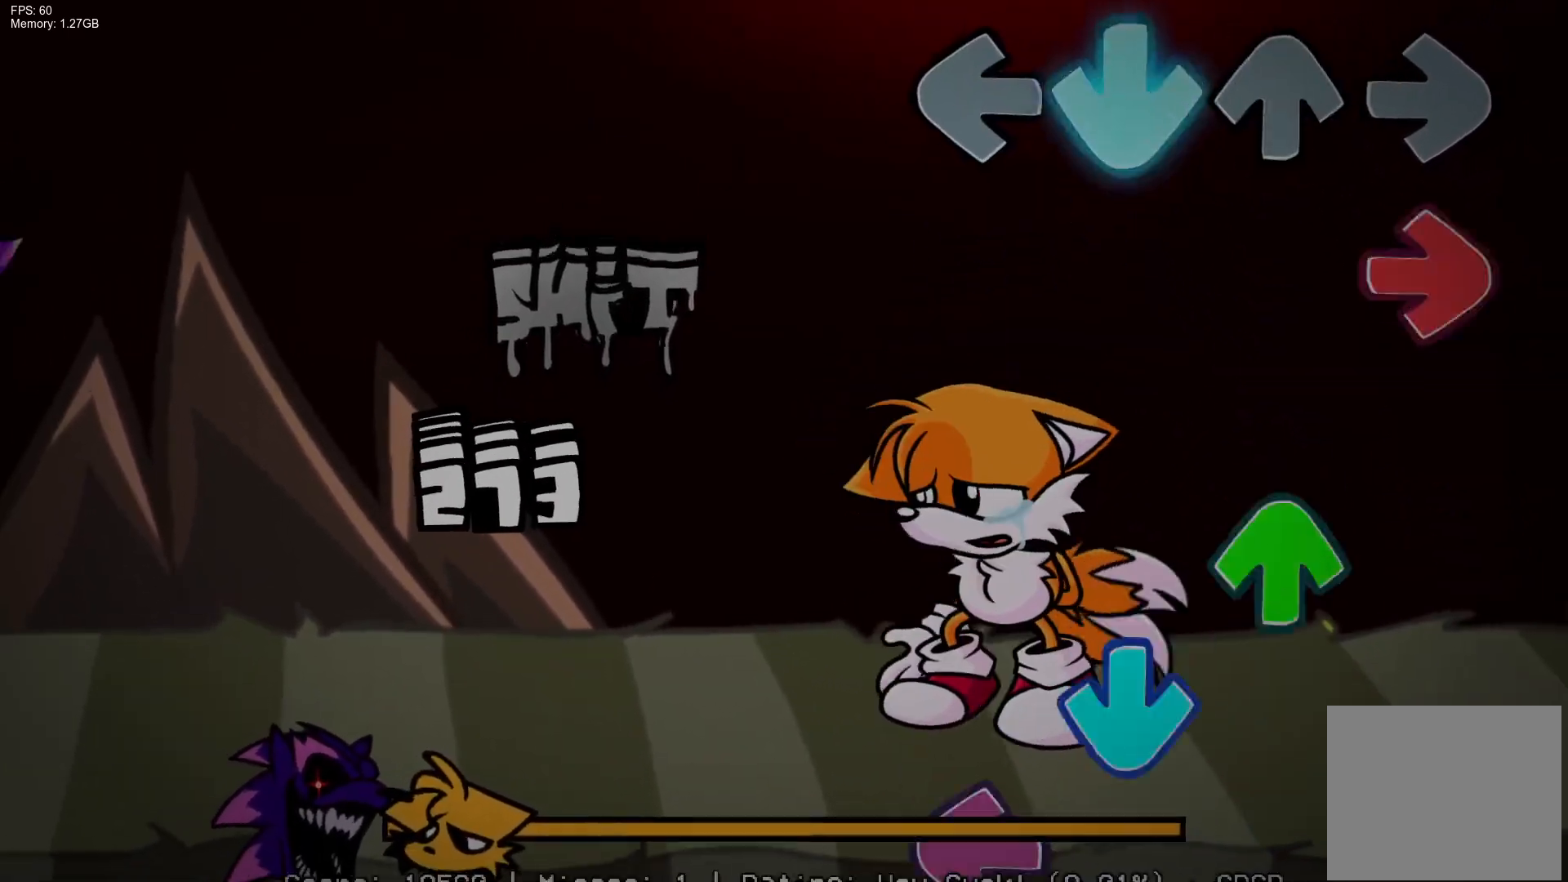
Gameplay with a controller (PlayStation layout); each line is a JSON object with the inputs held at the frame after it. "events" lists button and stick changes between this image and that frame as [ms after this image, input, new state], when the widget could be followed in between. Not read: left_stick right_stick.
{"buttons": ["CROSS", "L1"], "events": [[100, "R1", "down"], [133, "CROSS", "up"], [233, "R1", "up"], [283, "DPAD_UP", "down"], [367, "DPAD_UP", "up"], [417, "CROSS", "down"], [483, "L1", "down"]]}
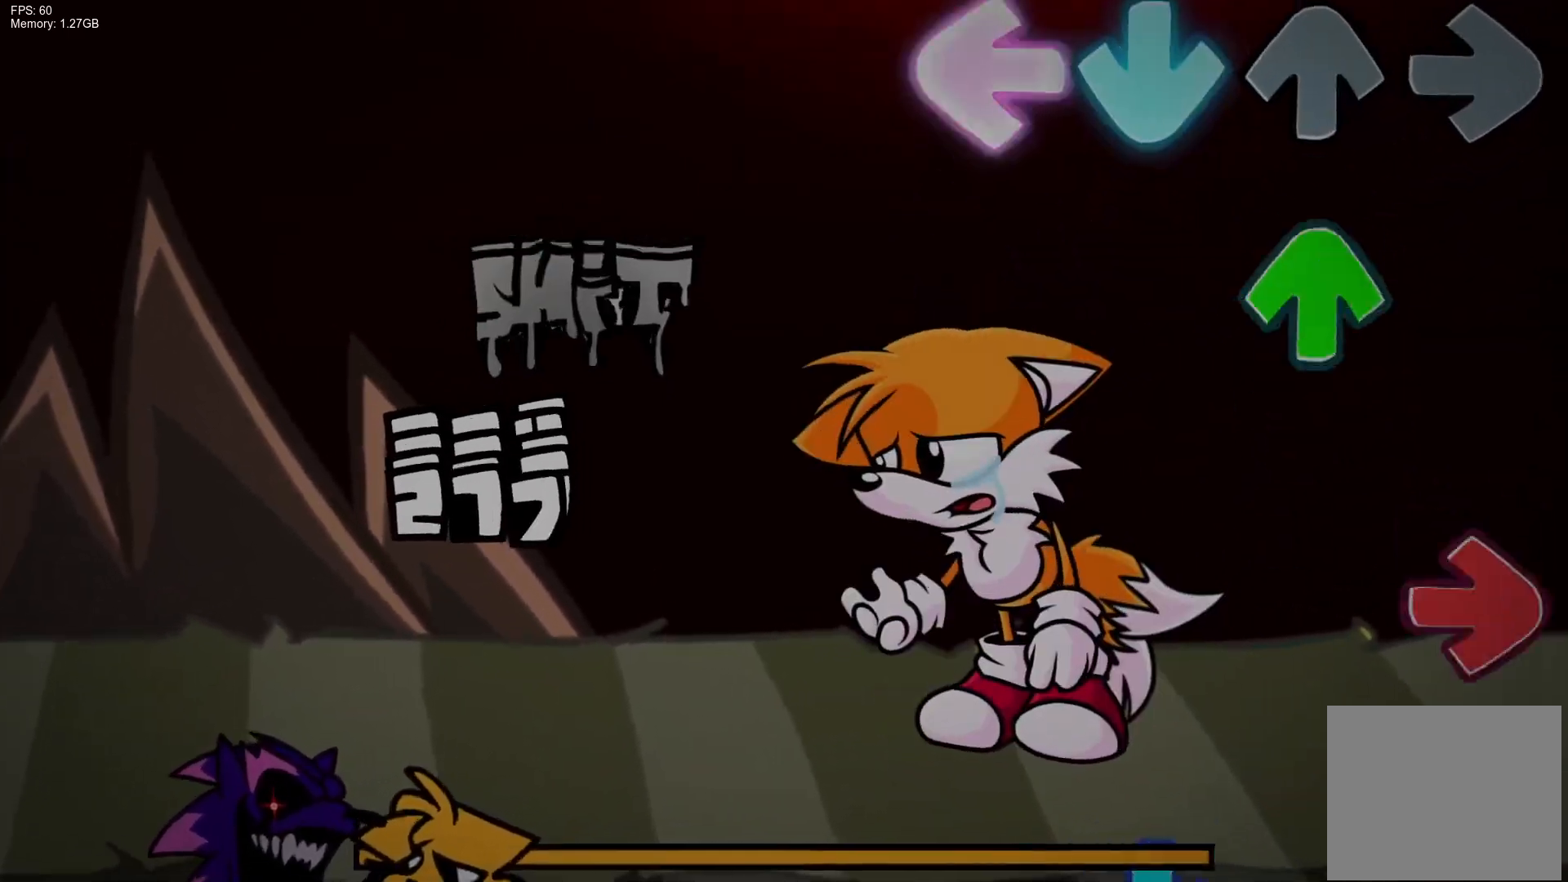
{"buttons": ["CROSS"], "events": [[67, "CROSS", "up"], [150, "DPAD_UP", "down"], [167, "L1", "up"], [267, "DPAD_UP", "up"], [300, "R1", "down"], [433, "R1", "up"], [500, "CROSS", "down"]]}
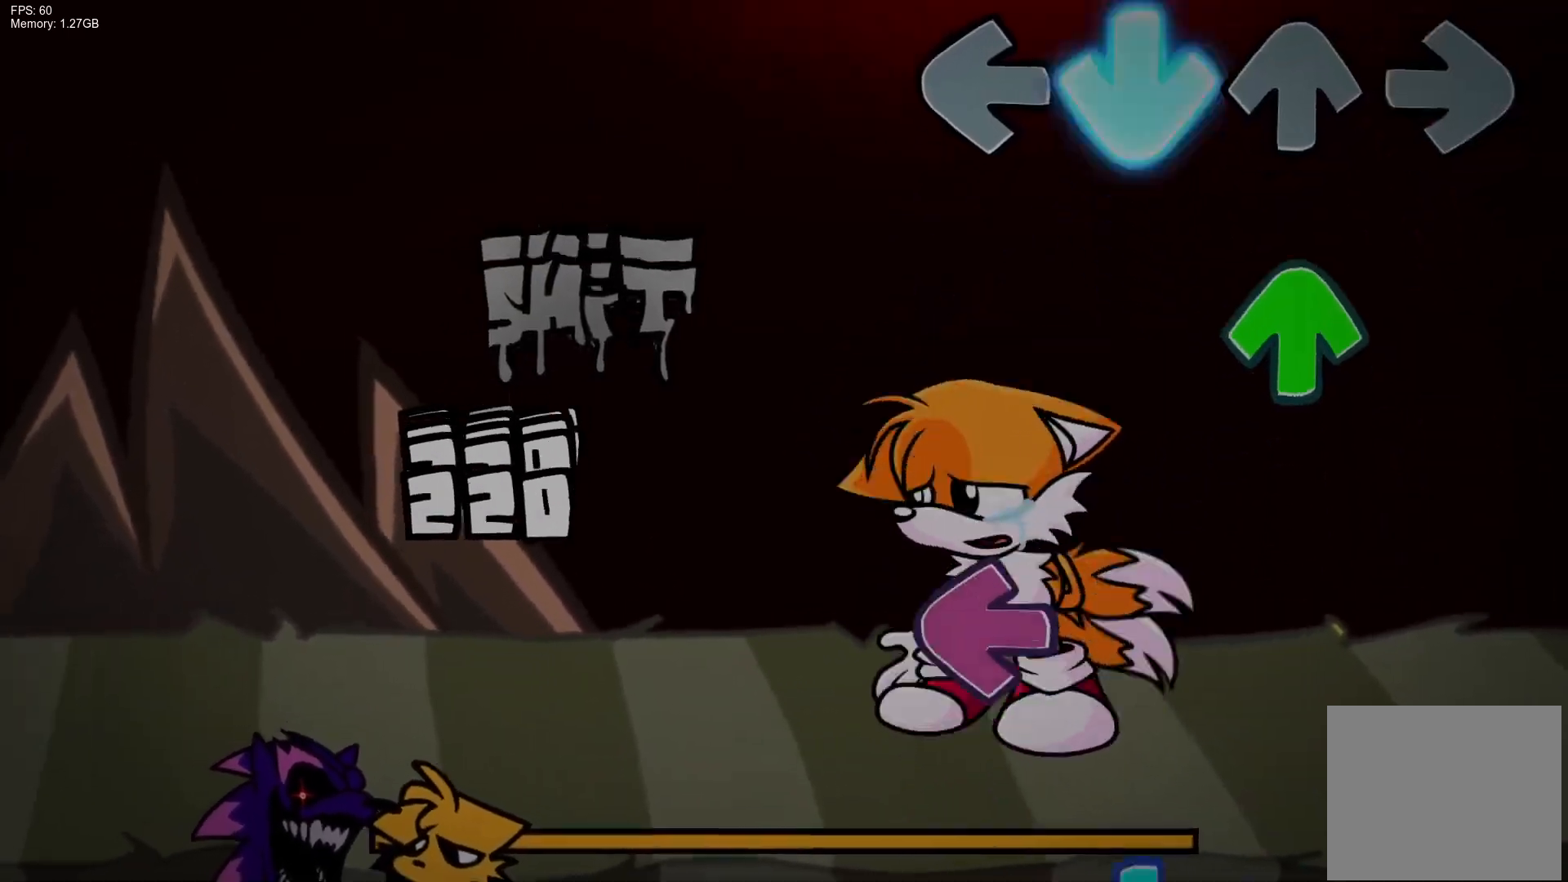
{"buttons": ["CROSS"], "events": [[133, "DPAD_UP", "down"], [150, "CROSS", "up"], [233, "DPAD_UP", "up"], [333, "L1", "down"], [483, "CROSS", "down"], [500, "L1", "up"]]}
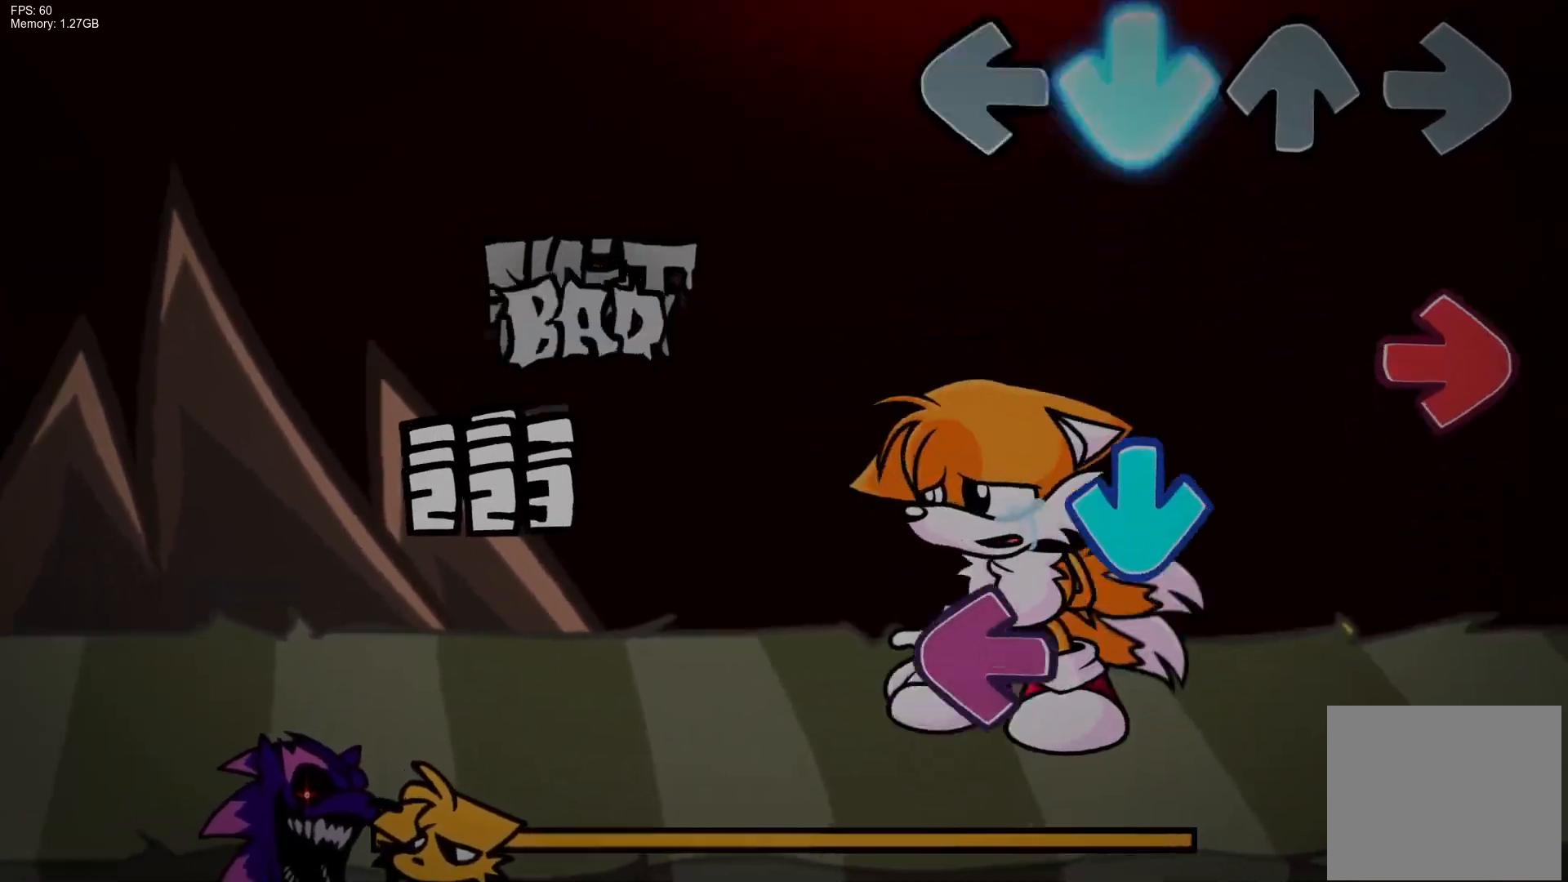
{"buttons": [], "events": [[167, "CROSS", "up"], [167, "R1", "down"], [283, "CROSS", "down"], [283, "R1", "up"], [317, "L1", "down"], [400, "CROSS", "up"], [433, "L1", "up"]]}
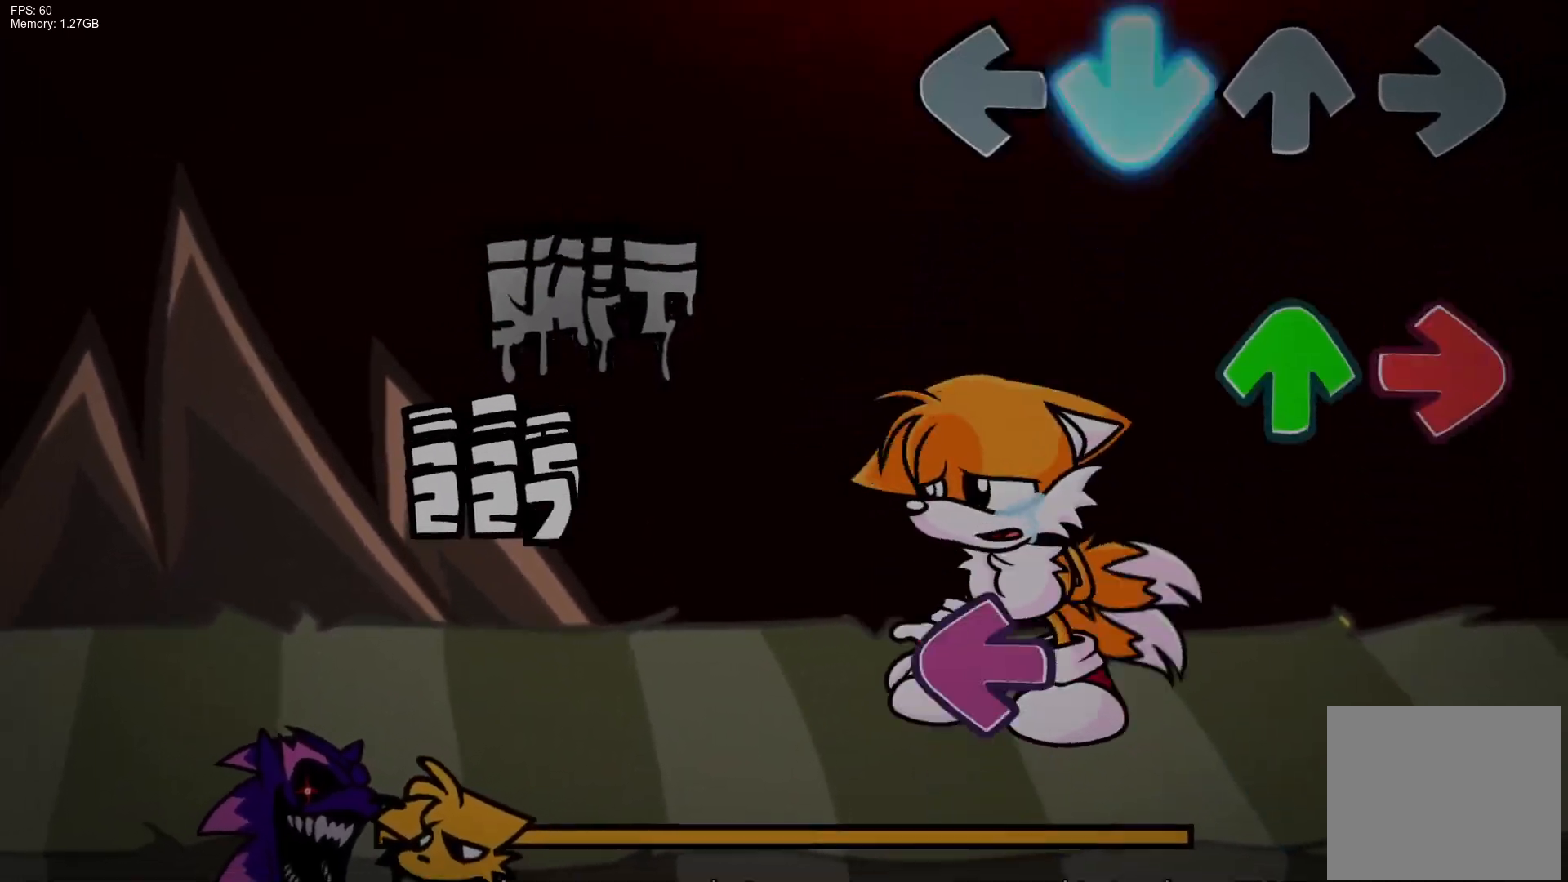
{"buttons": ["L1", "R1"], "events": [[17, "CROSS", "down"], [167, "CROSS", "up"], [167, "DPAD_UP", "down"], [167, "R1", "down"], [300, "DPAD_UP", "up"], [317, "R1", "up"], [400, "L1", "down"], [500, "R1", "down"]]}
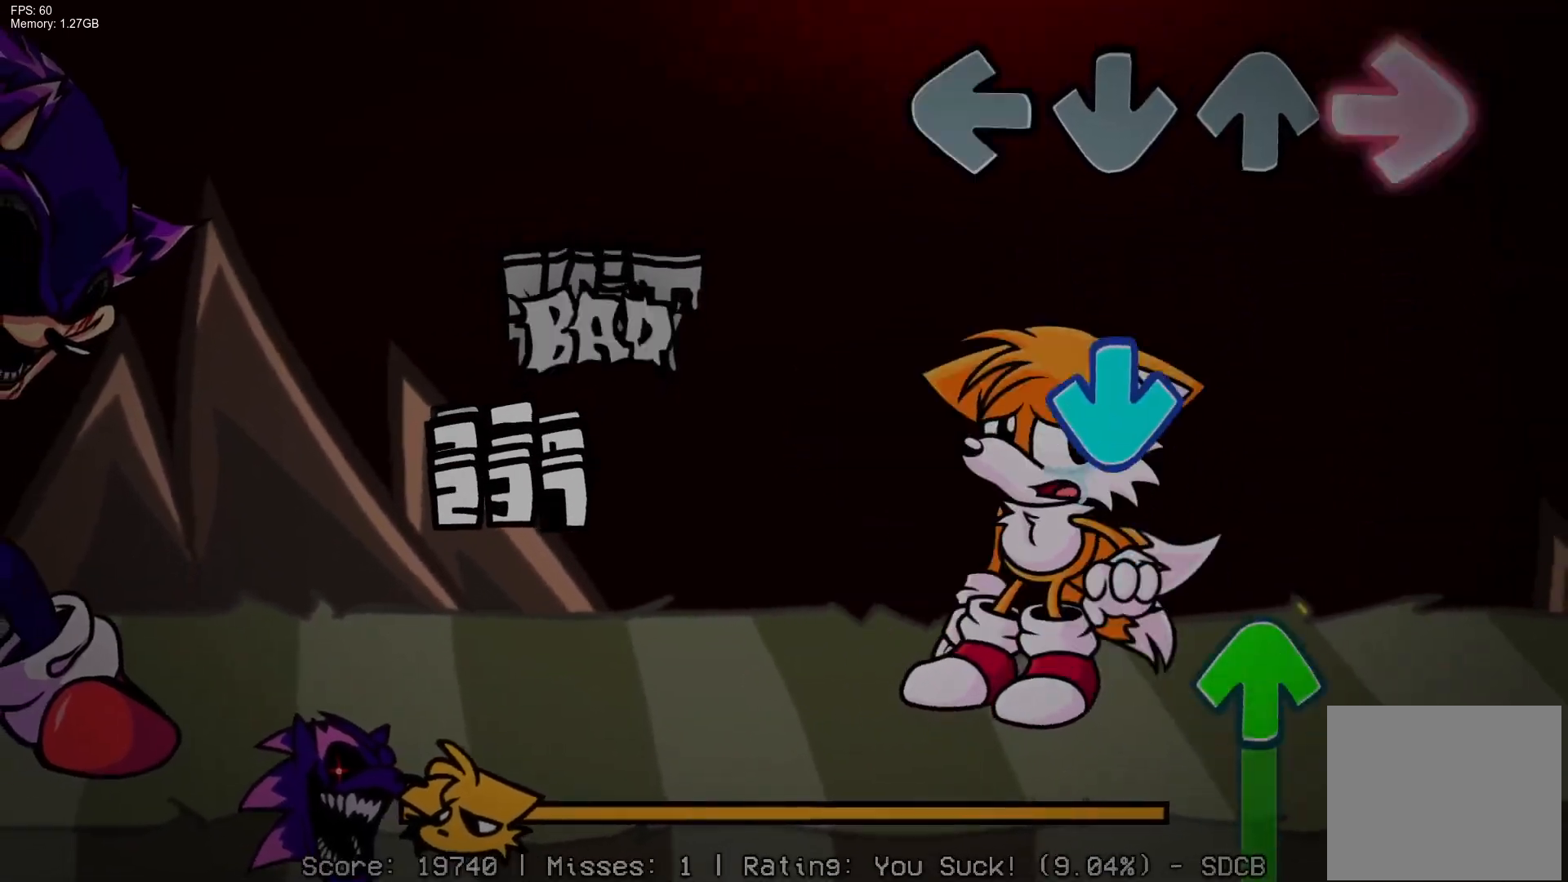
{"buttons": ["DPAD_UP"], "events": [[17, "L1", "up"], [150, "R1", "up"], [183, "CROSS", "down"], [350, "CROSS", "up"], [350, "DPAD_UP", "down"]]}
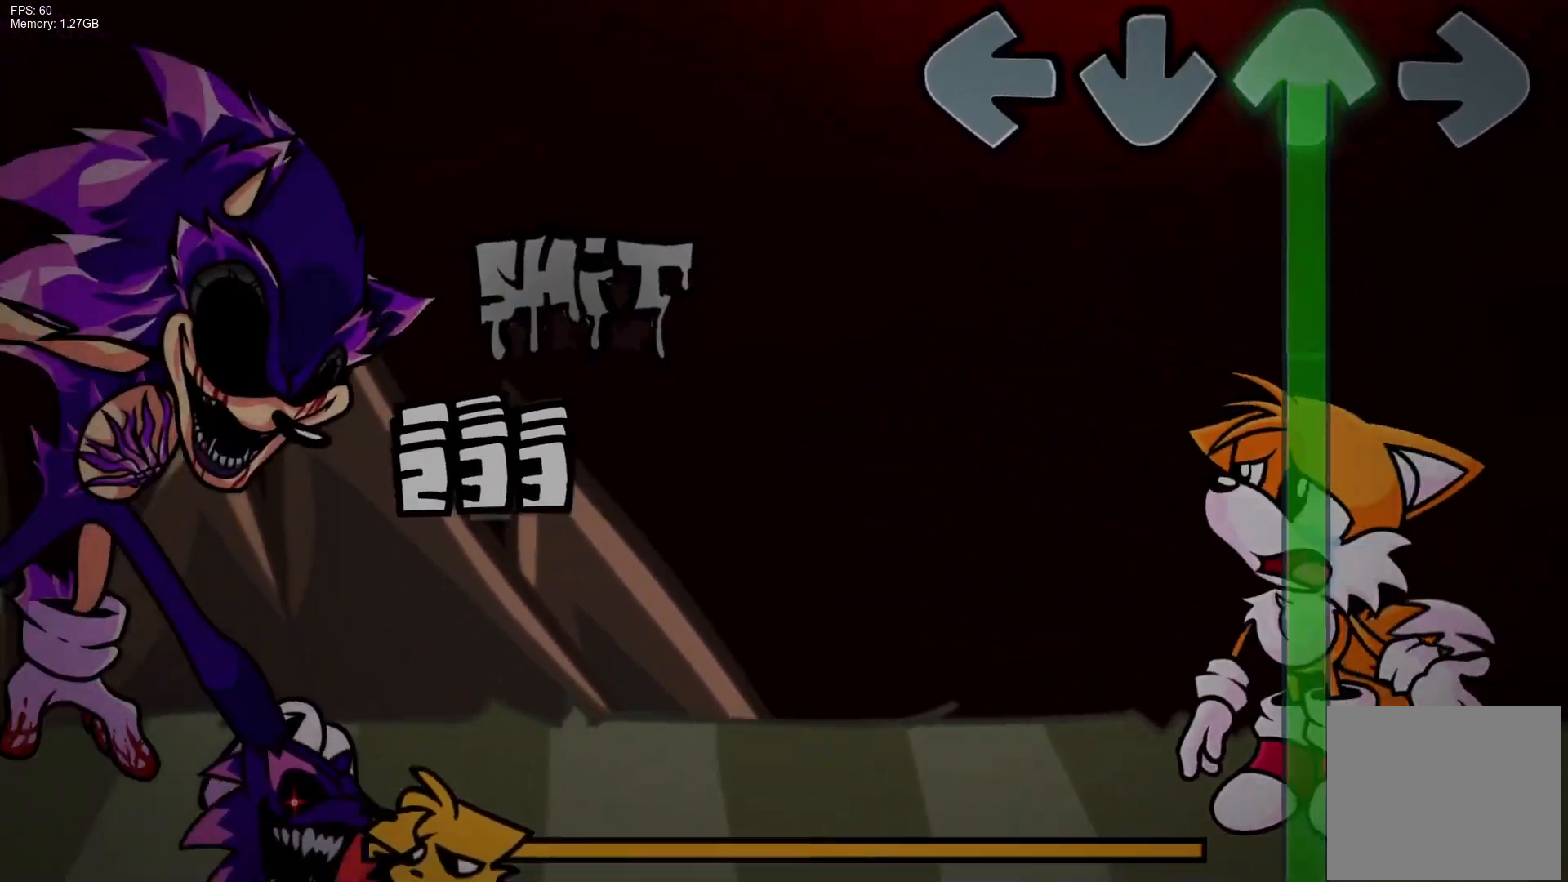
{"buttons": ["DPAD_UP"], "events": []}
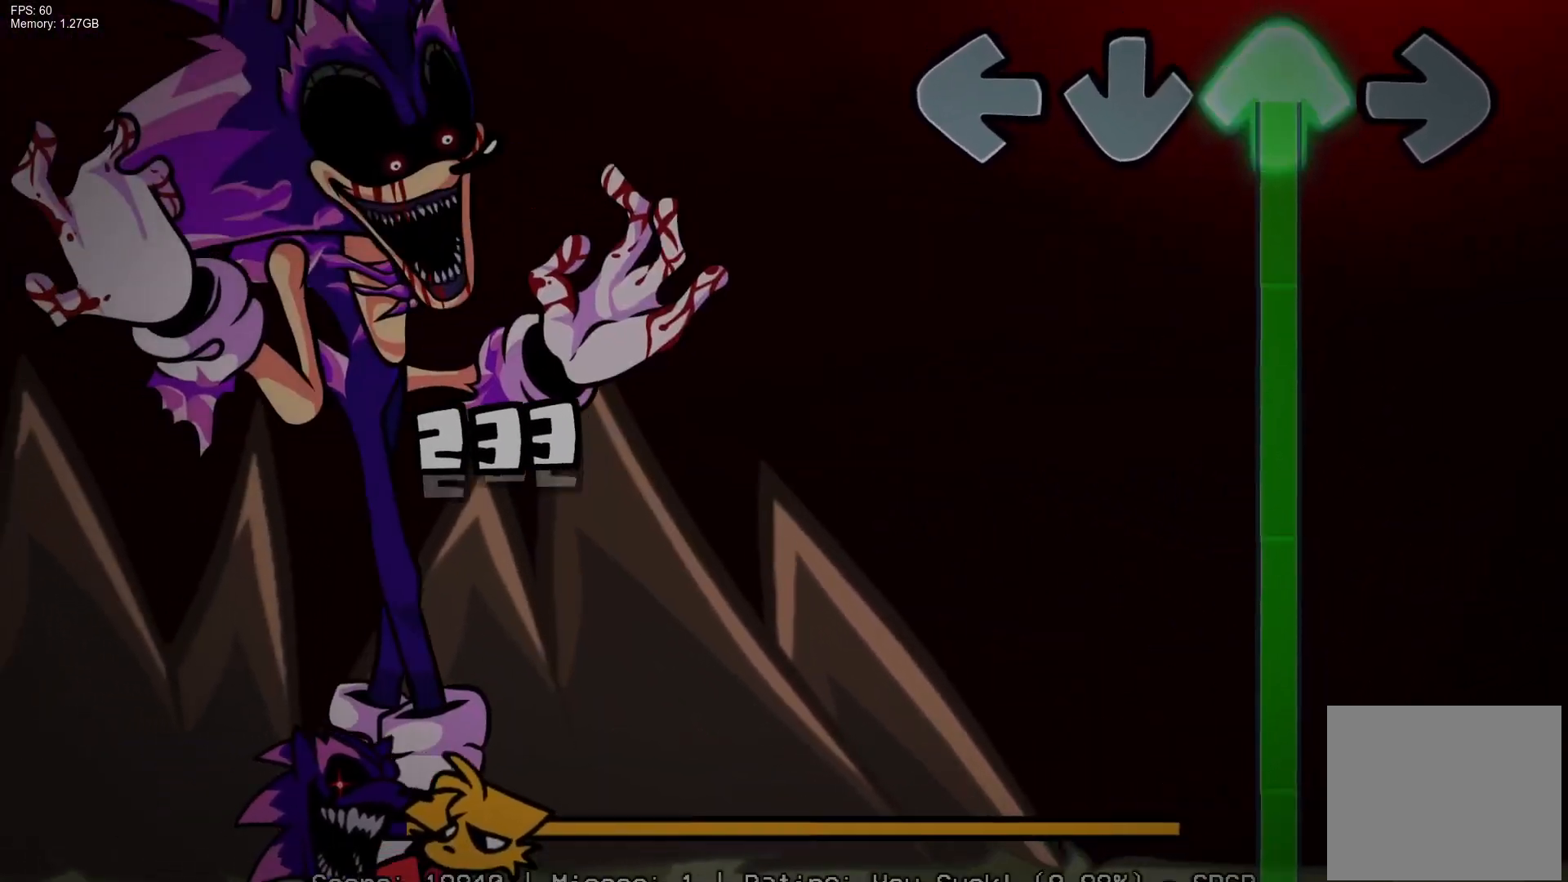
{"buttons": ["DPAD_UP"], "events": []}
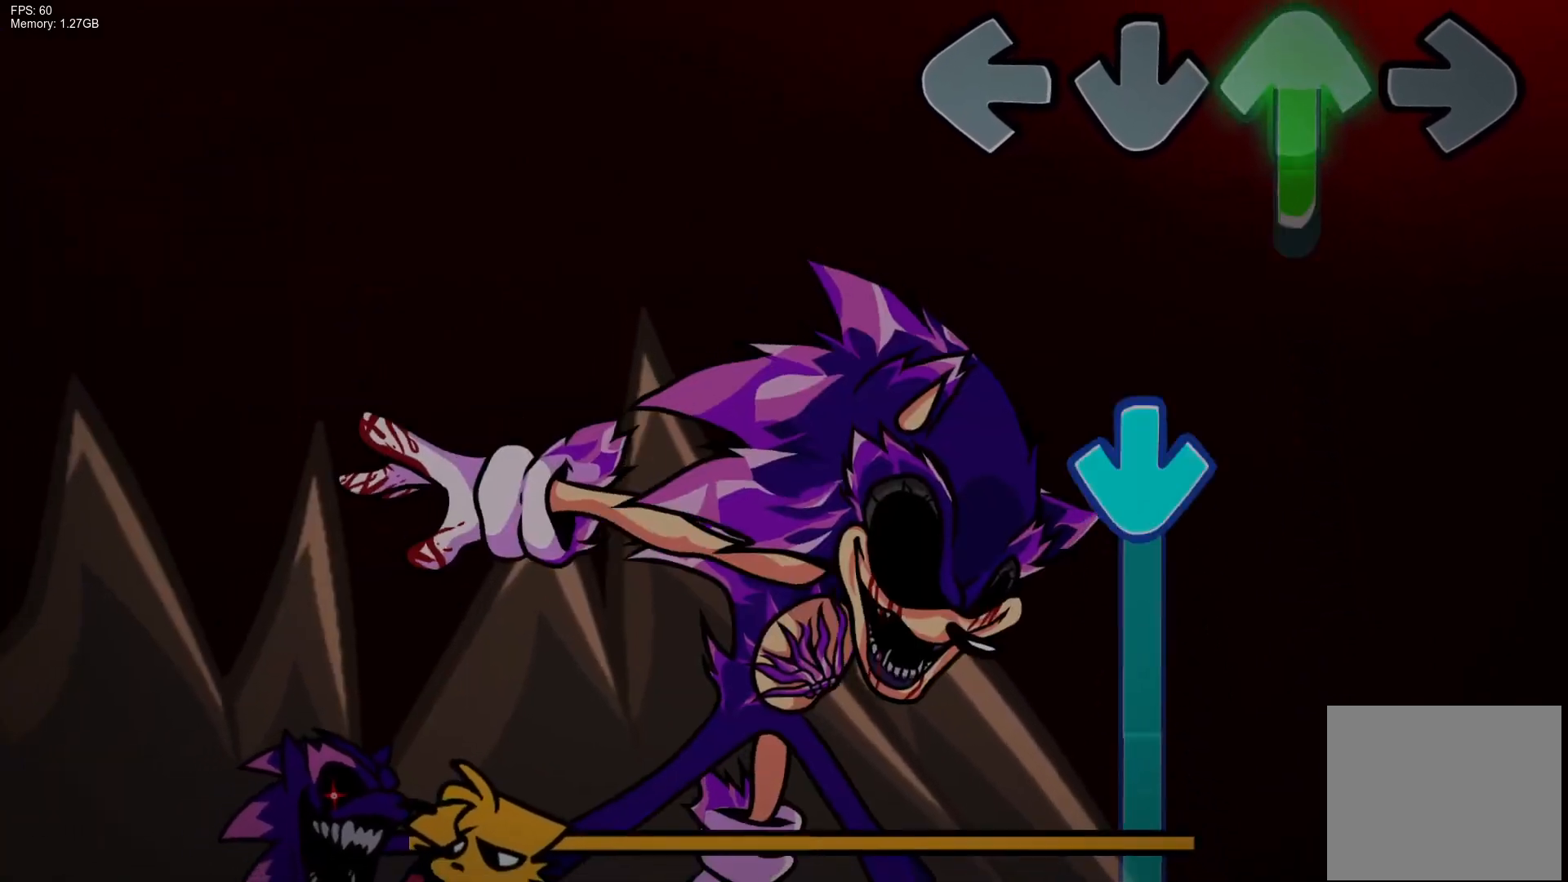
{"buttons": ["CROSS"], "events": [[267, "CROSS", "down"], [300, "DPAD_UP", "up"]]}
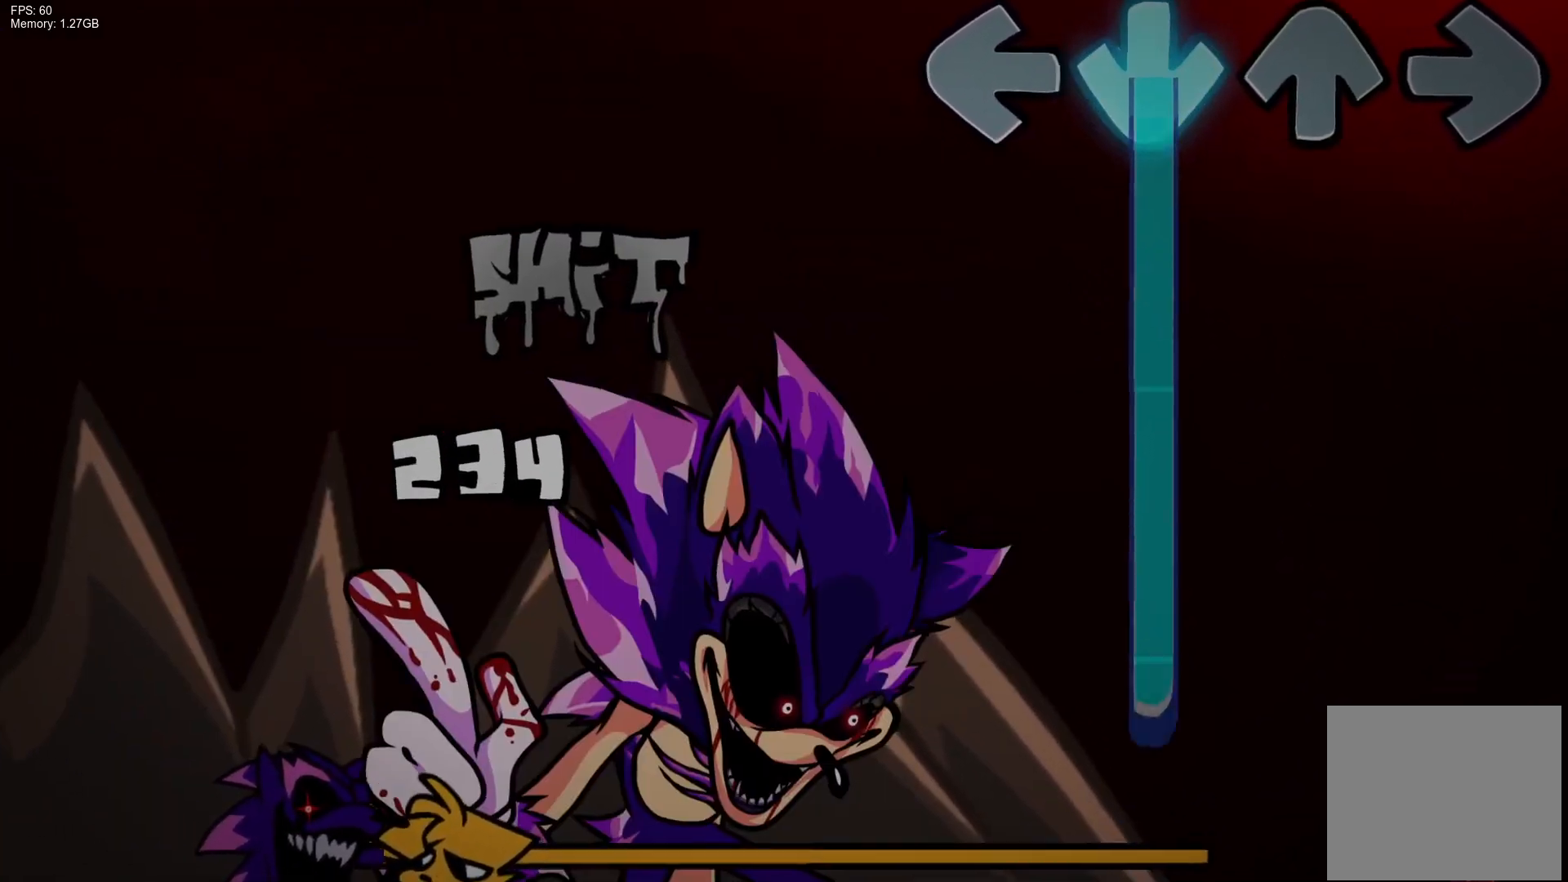
{"buttons": ["R1"], "events": [[417, "R1", "down"], [467, "CROSS", "up"]]}
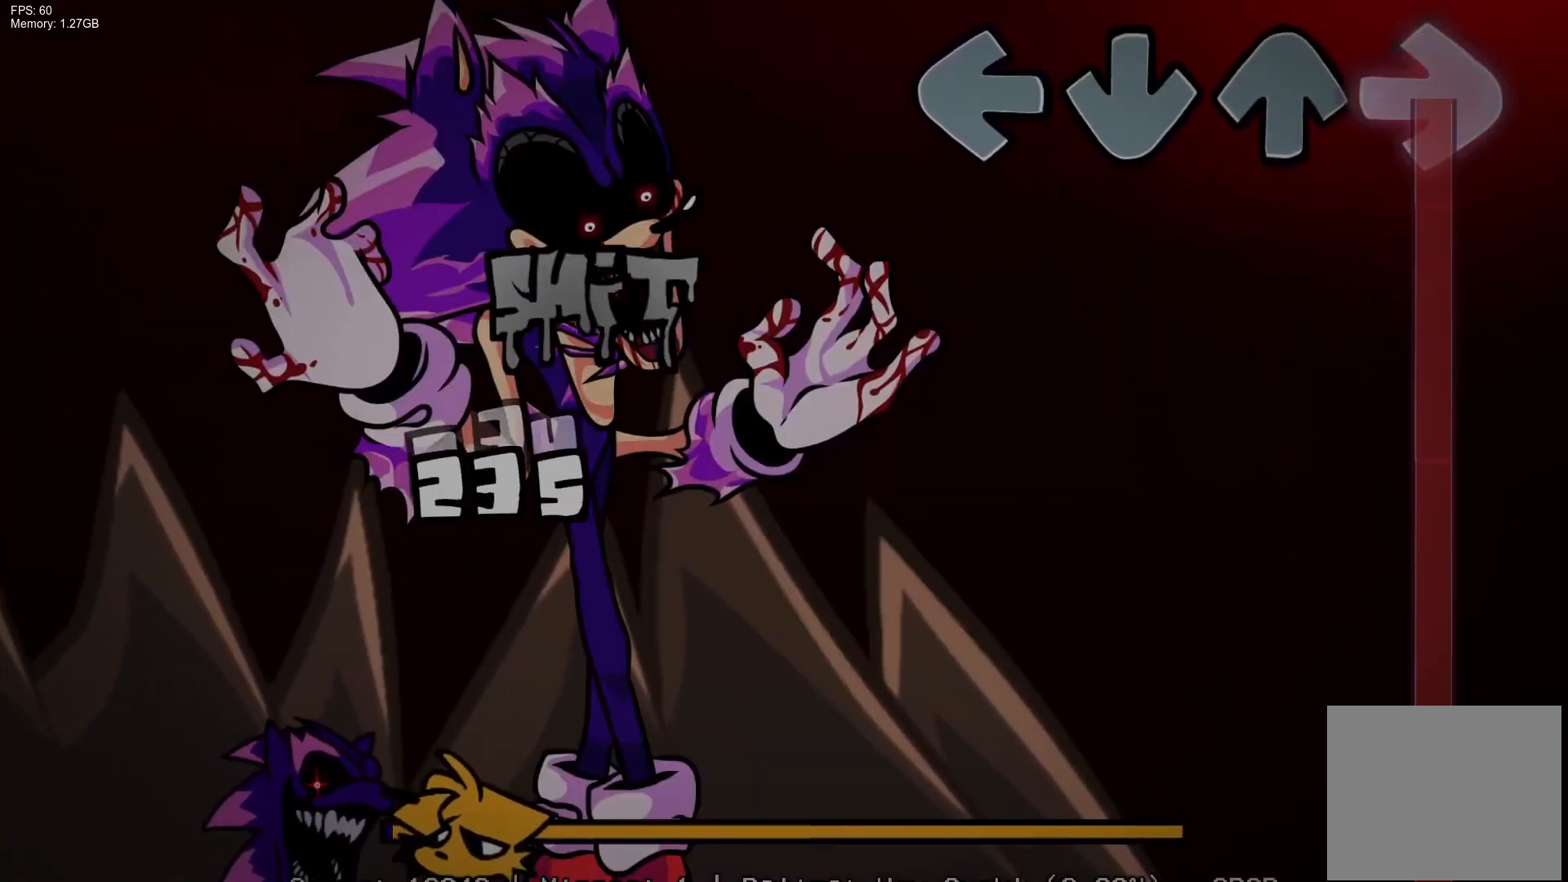
{"buttons": ["R1"], "events": []}
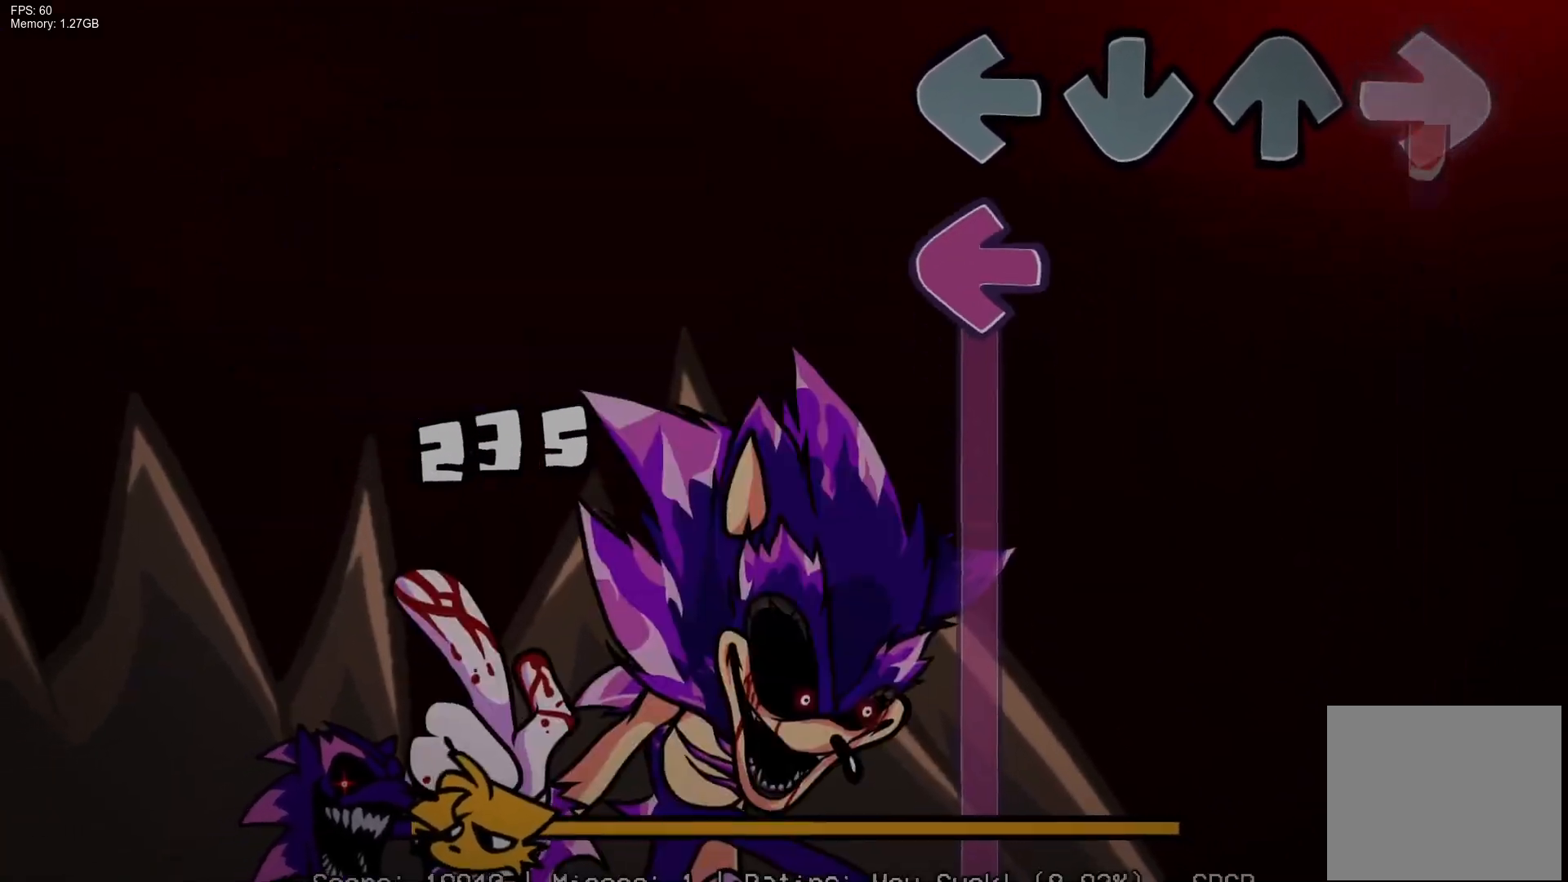
{"buttons": ["L1"], "events": [[100, "L1", "down"], [167, "R1", "up"]]}
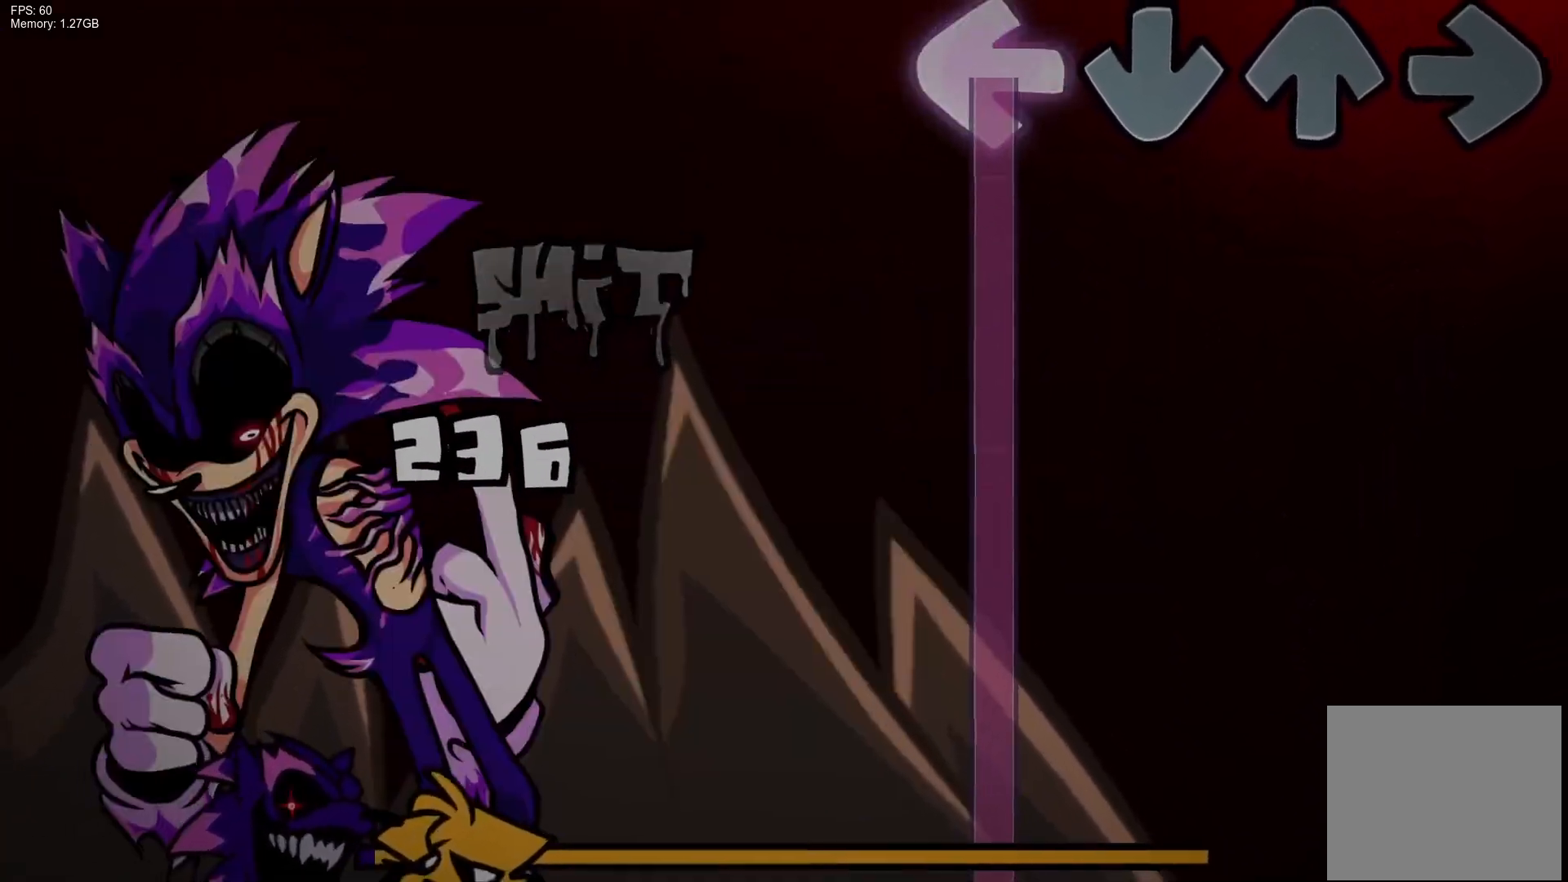
{"buttons": ["L1"], "events": []}
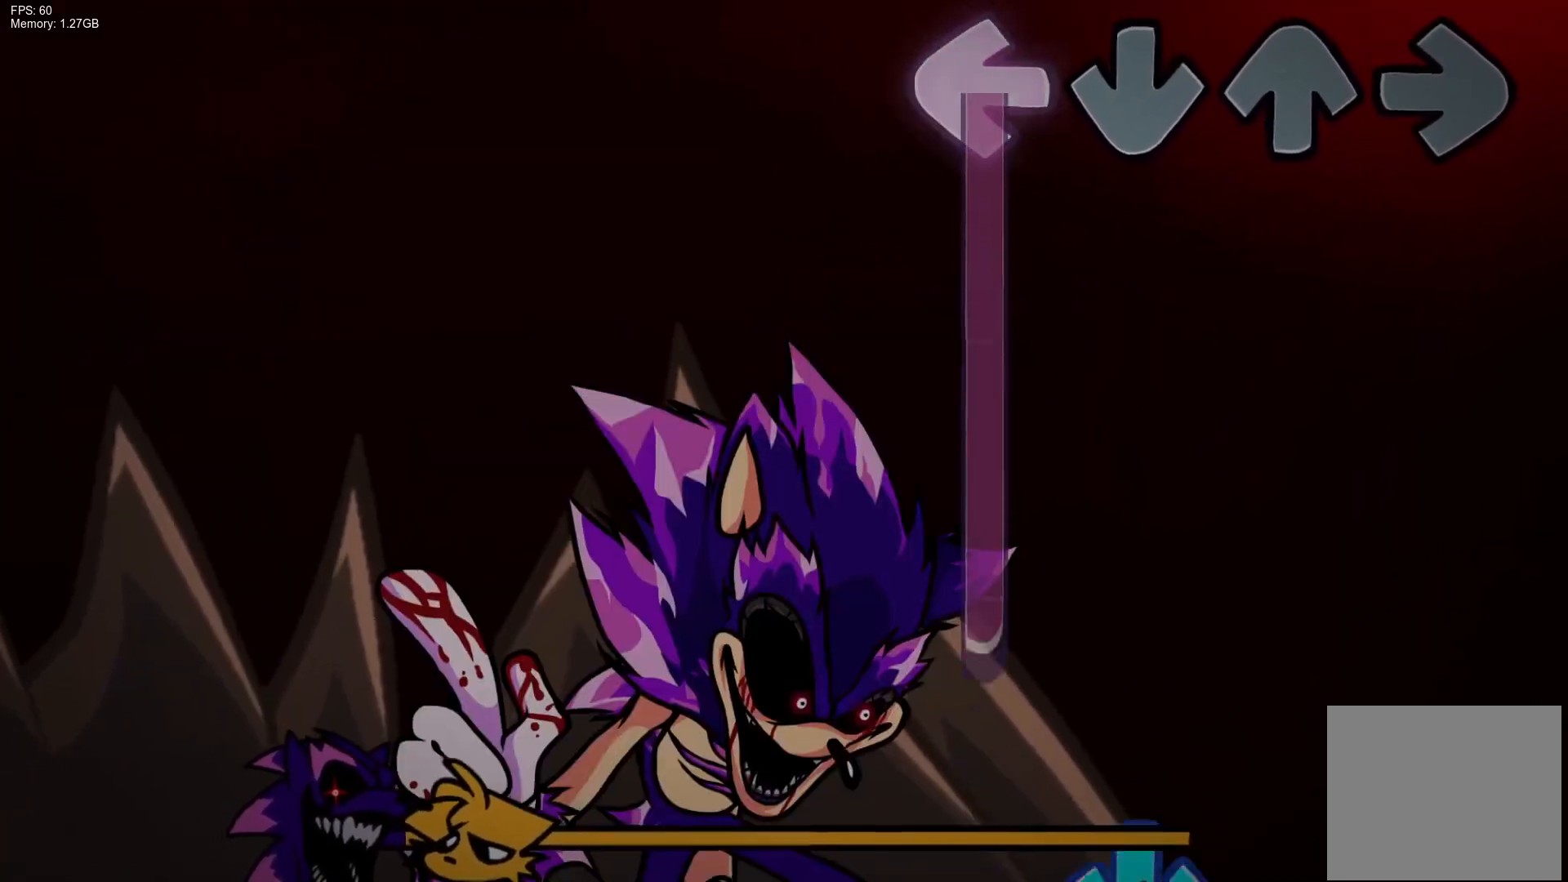
{"buttons": ["CROSS"], "events": [[467, "CROSS", "down"], [467, "L1", "up"]]}
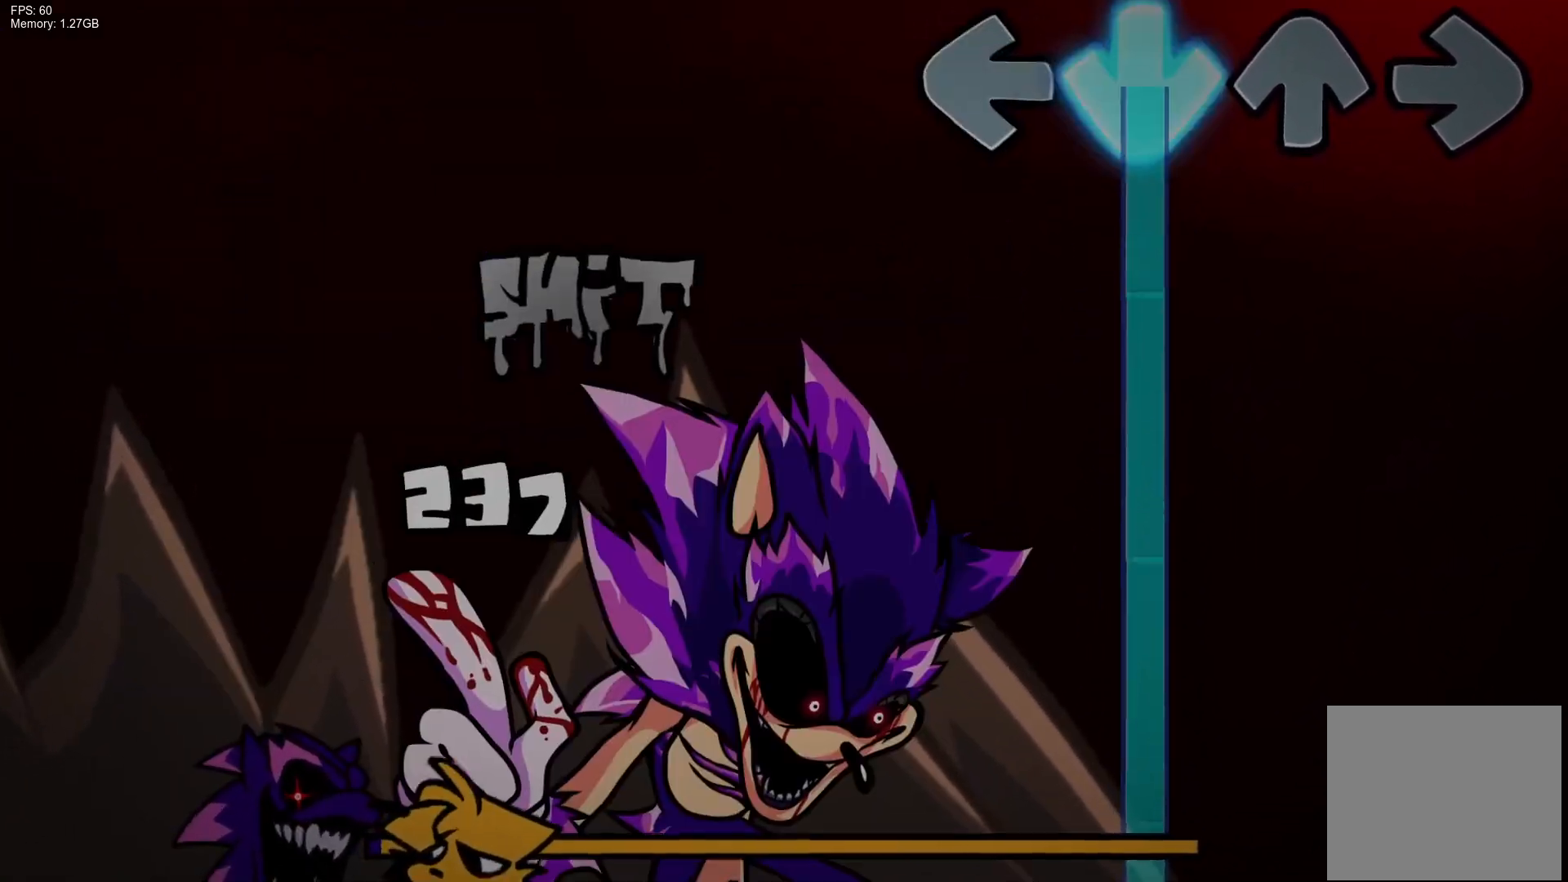
{"buttons": ["CROSS"], "events": []}
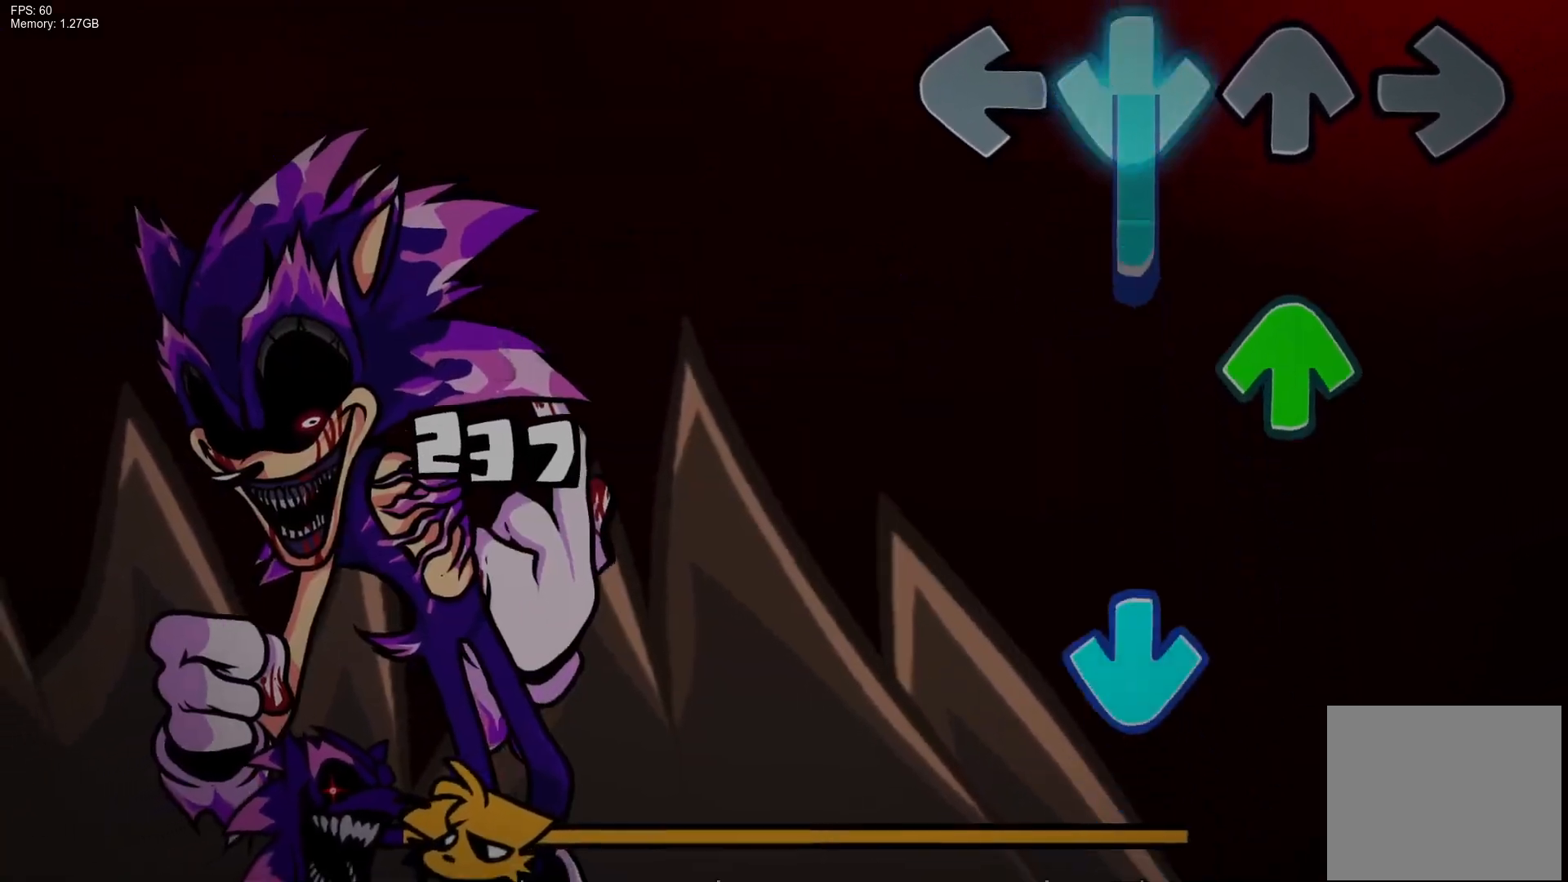
{"buttons": ["CROSS"], "events": [[167, "DPAD_UP", "down"], [233, "CROSS", "up"], [333, "DPAD_UP", "up"], [350, "CROSS", "down"]]}
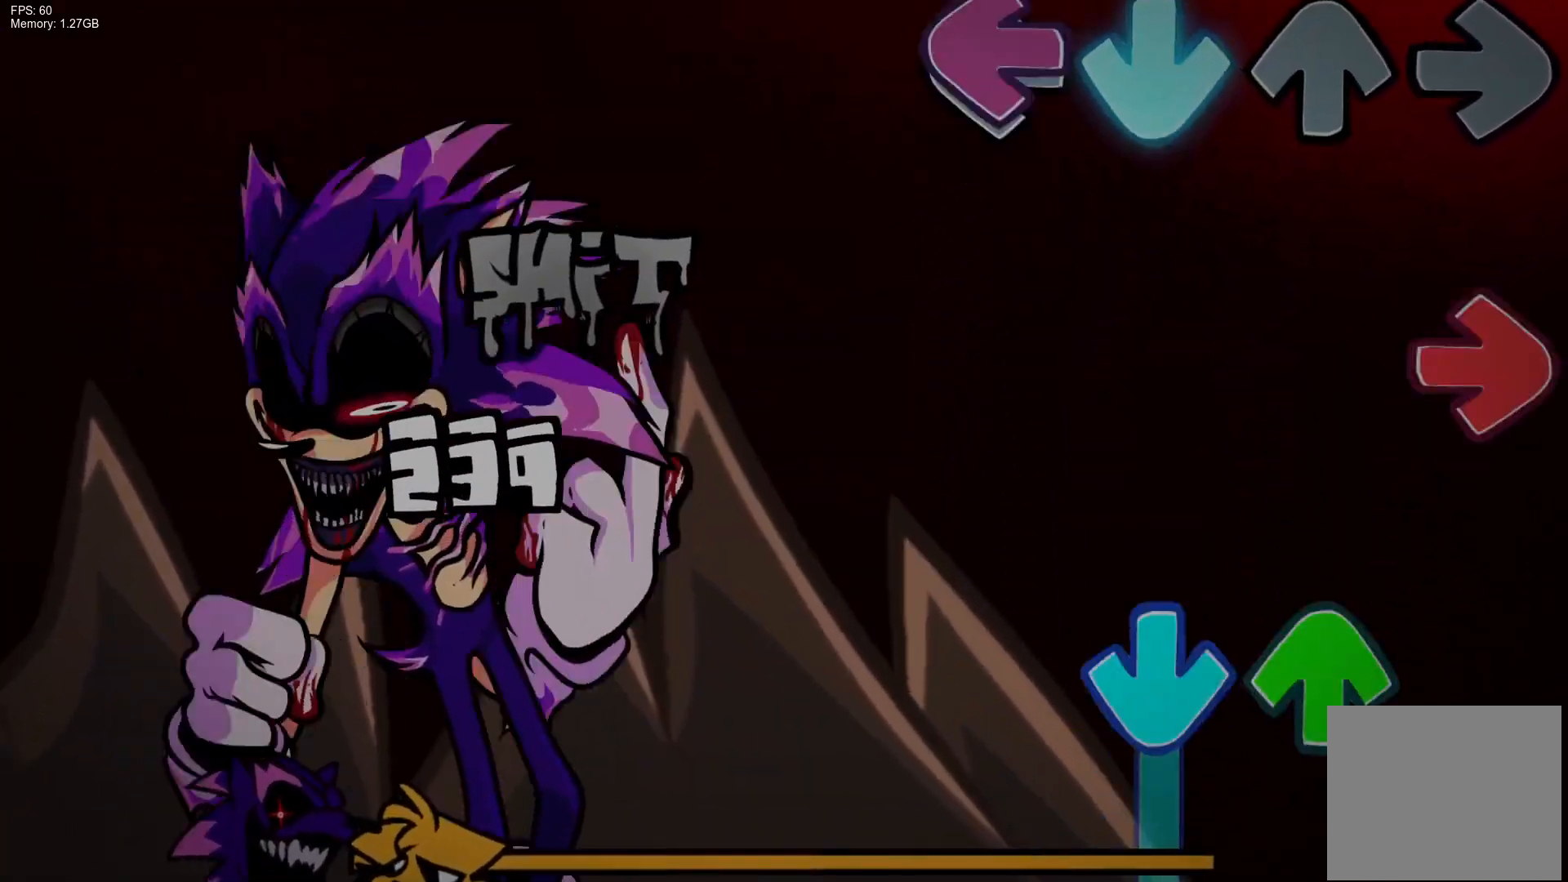
{"buttons": ["CROSS", "DPAD_UP"], "events": [[17, "CROSS", "up"], [17, "L1", "down"], [133, "L1", "up"], [167, "R1", "down"], [333, "R1", "up"], [350, "CROSS", "down"], [367, "DPAD_UP", "down"]]}
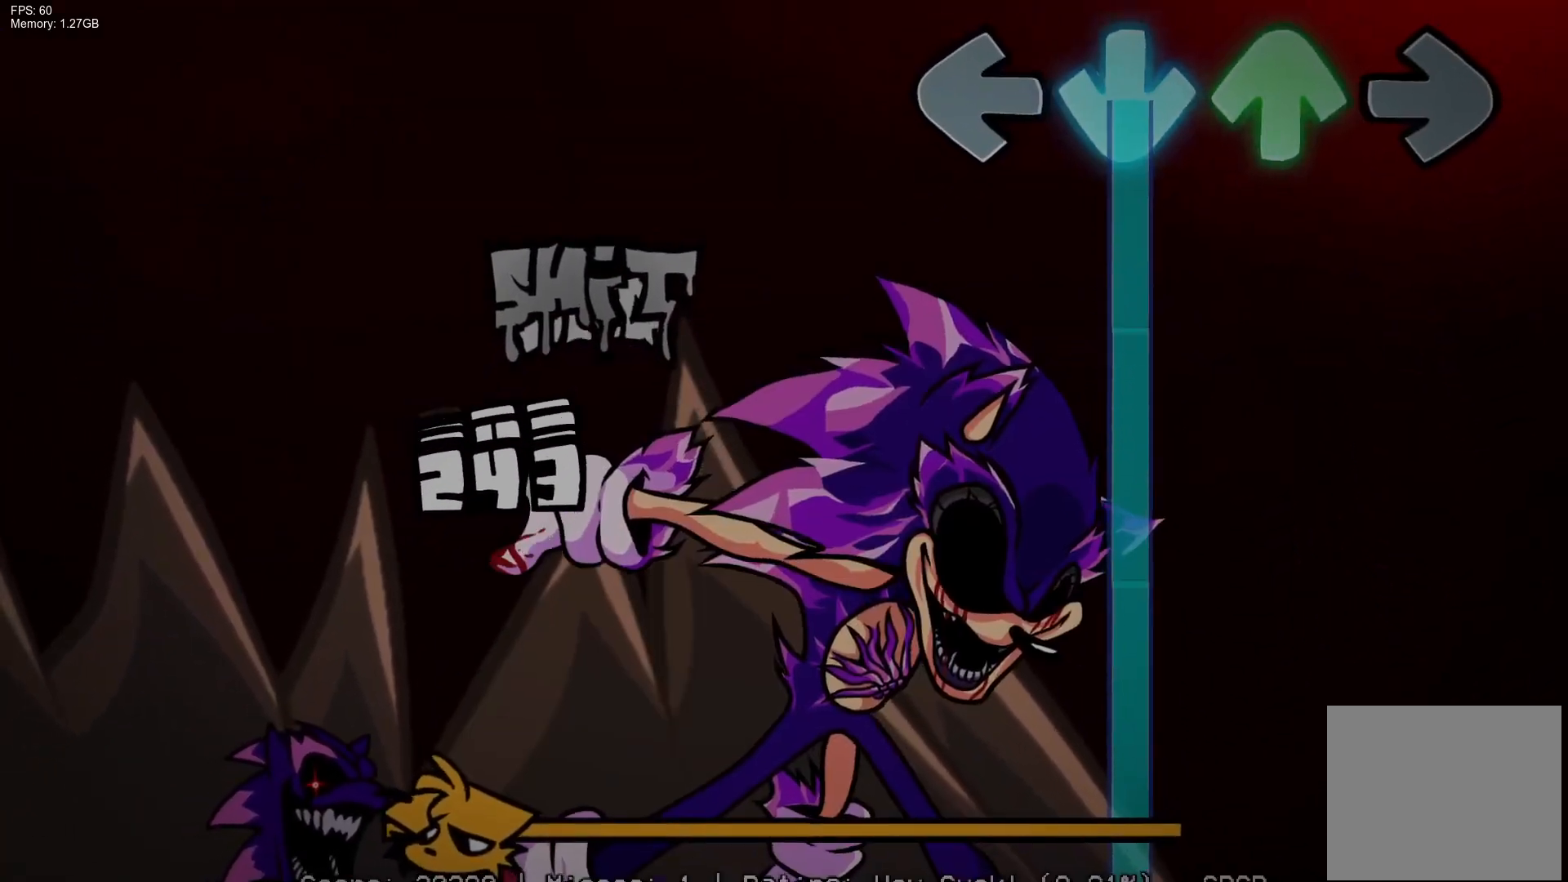
{"buttons": ["CROSS", "DPAD_UP"], "events": []}
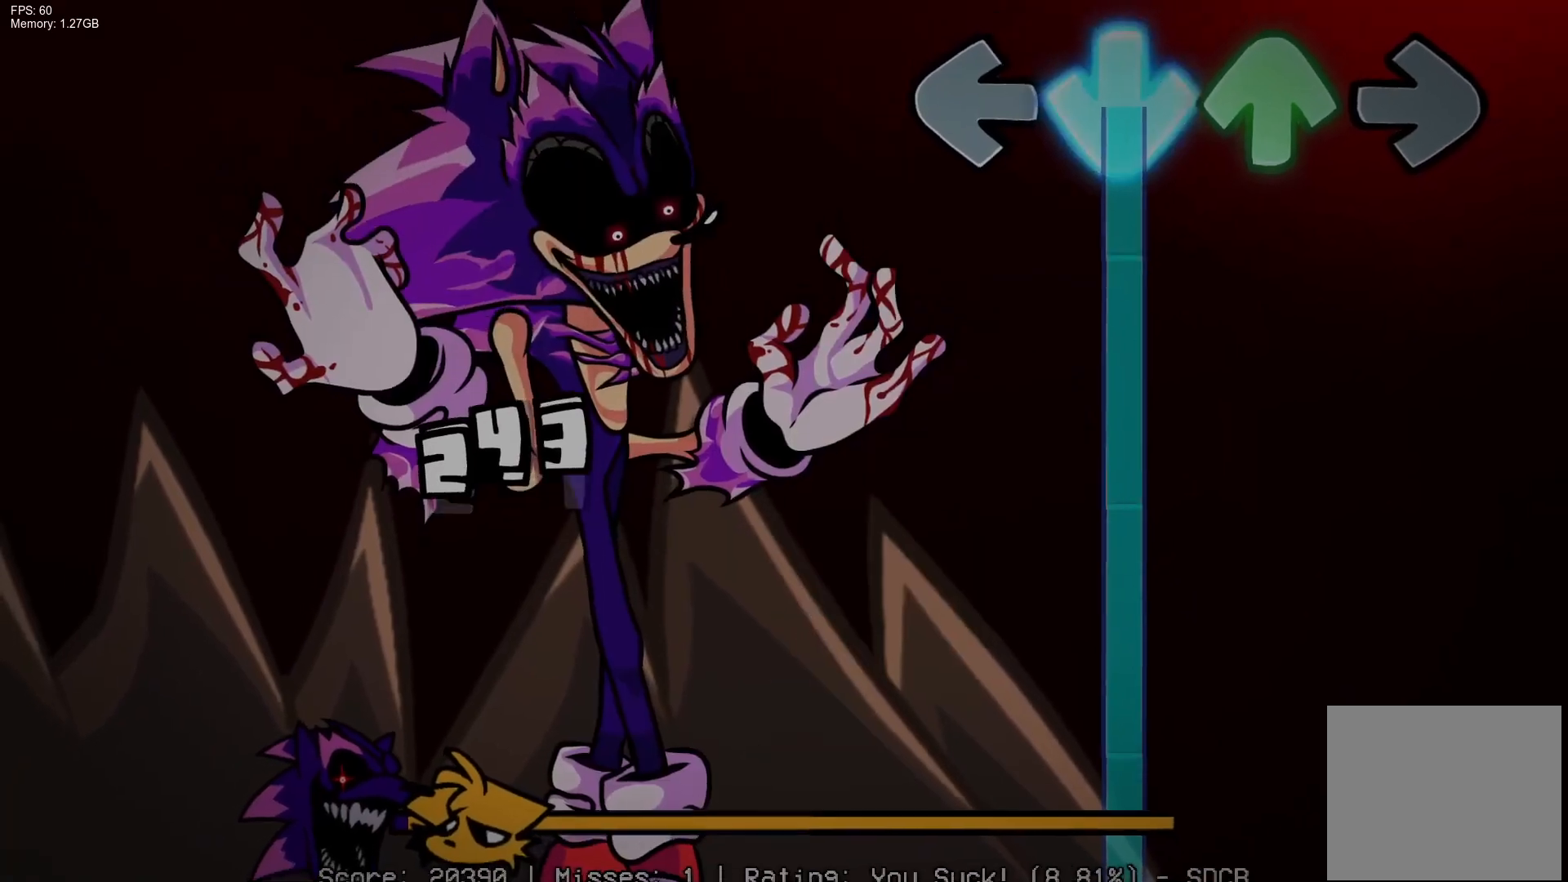
{"buttons": ["CROSS"], "events": [[217, "DPAD_UP", "up"]]}
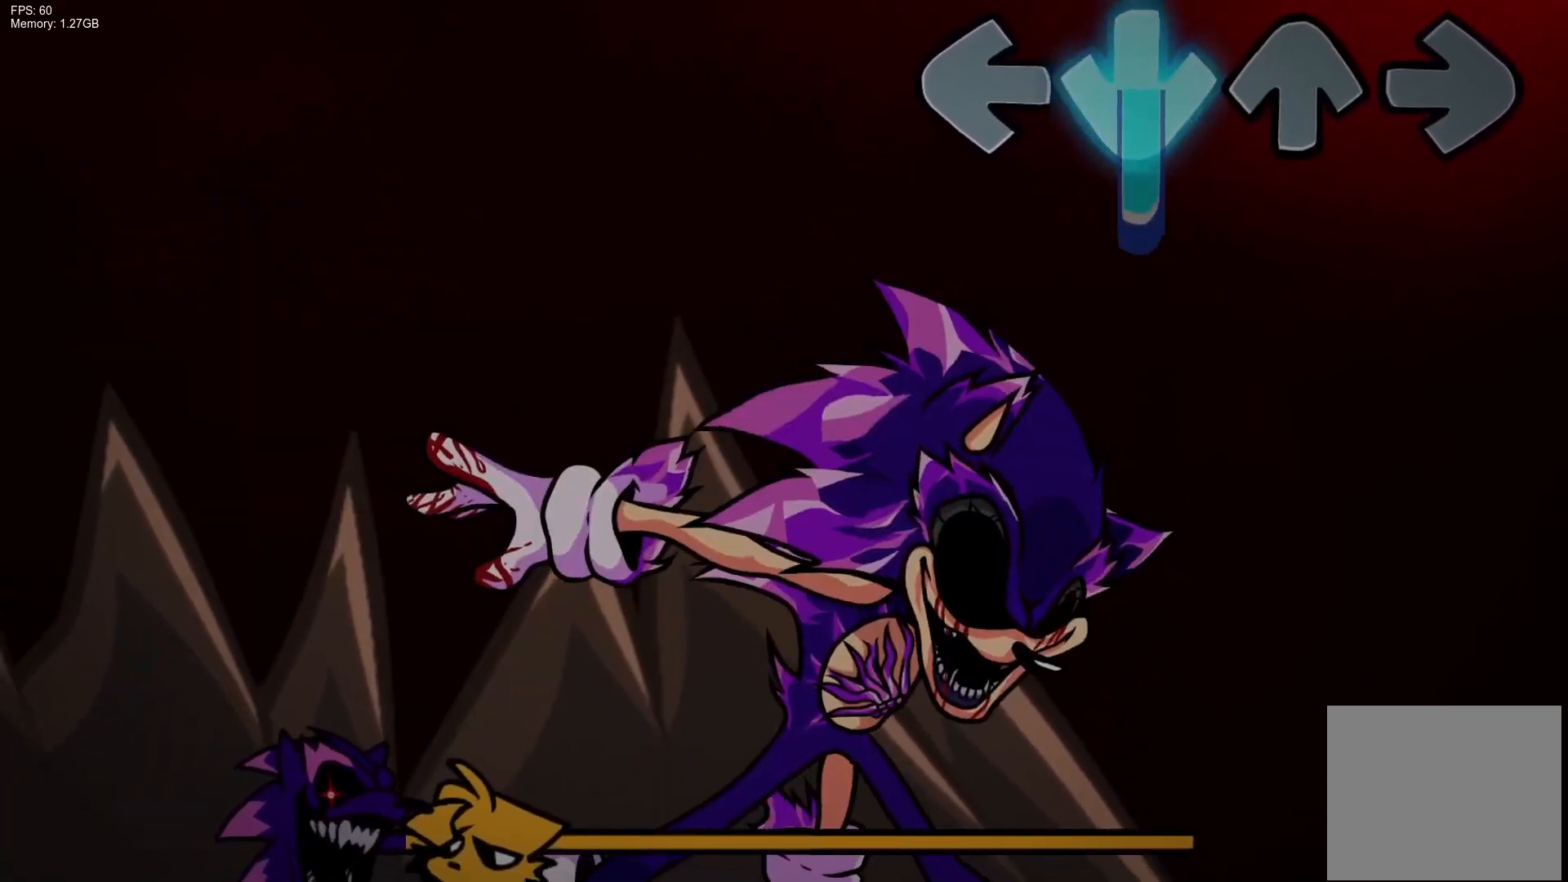
{"buttons": [], "events": [[483, "CROSS", "up"]]}
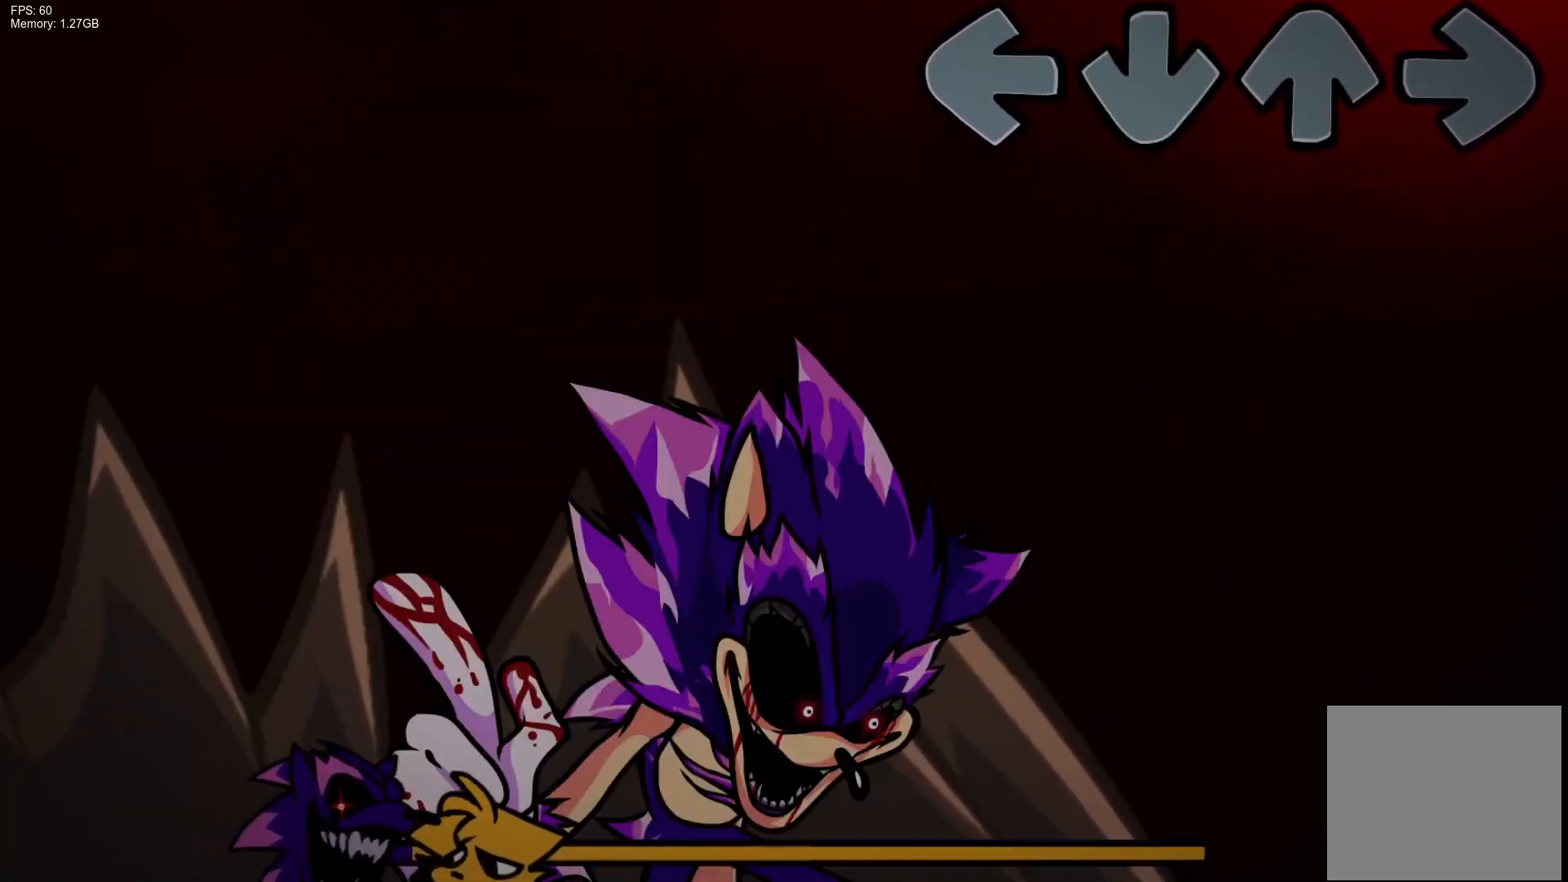
{"buttons": [], "events": []}
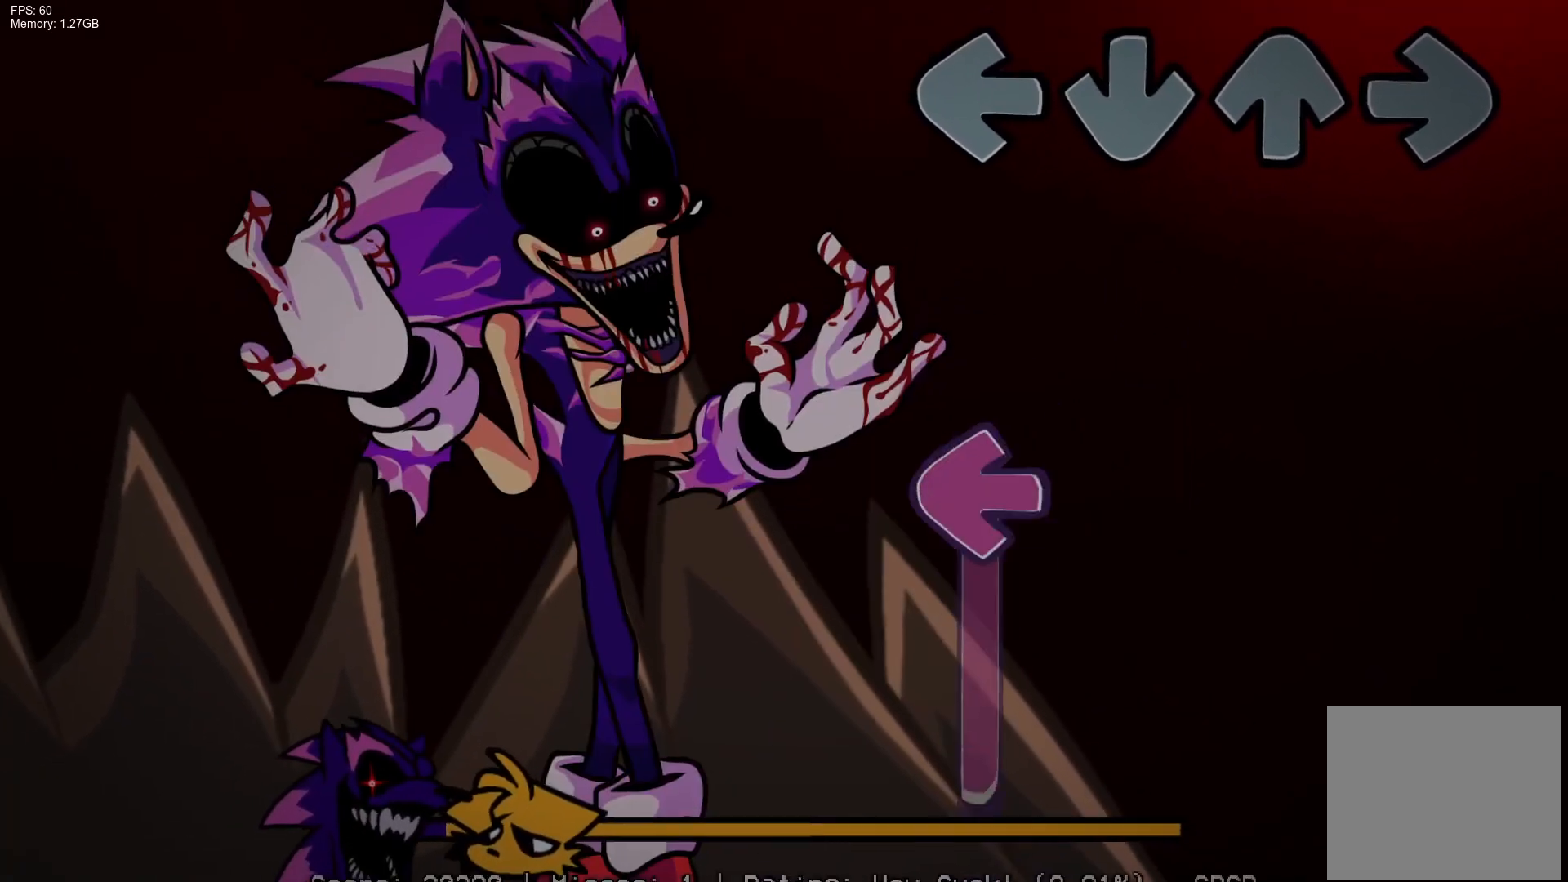
{"buttons": ["L1"], "events": [[267, "L1", "down"]]}
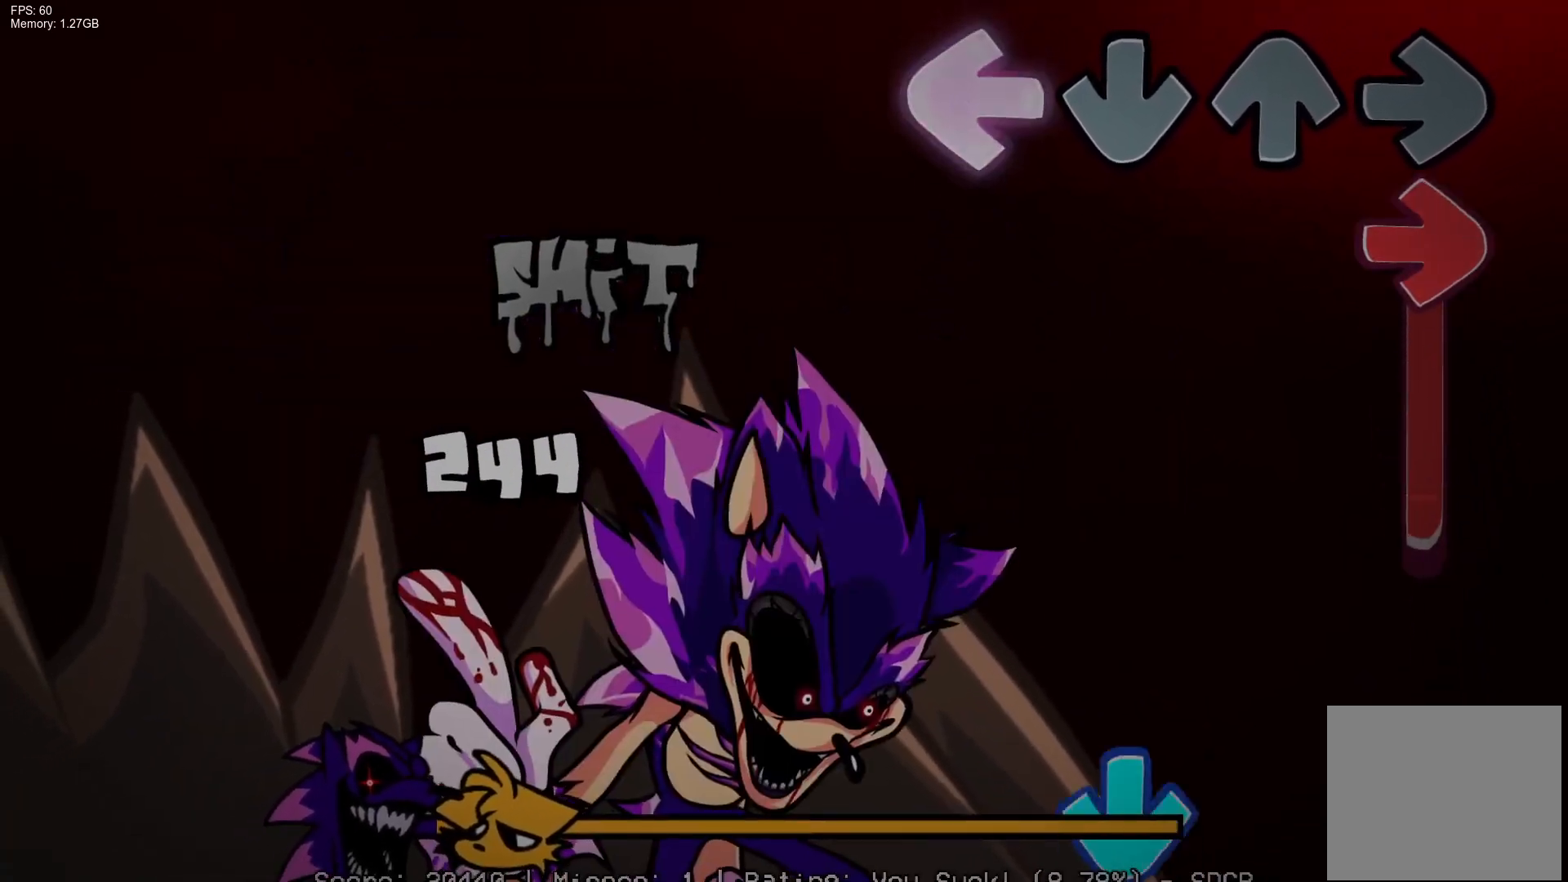
{"buttons": ["CROSS"], "events": [[67, "R1", "down"], [117, "L1", "up"], [433, "CROSS", "down"], [467, "R1", "up"]]}
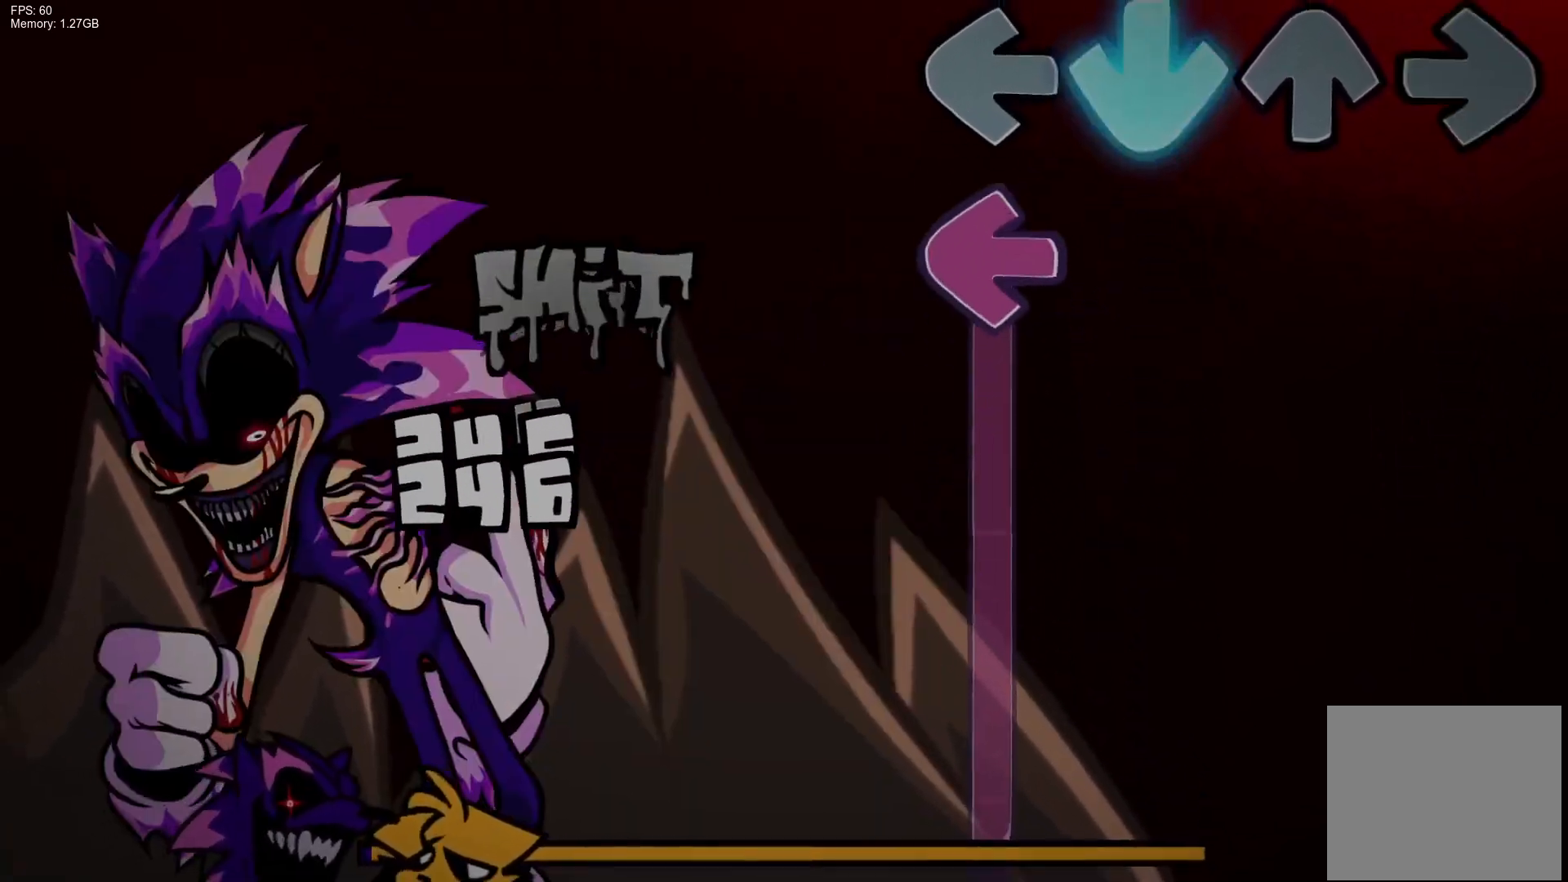
{"buttons": ["L1"], "events": [[117, "L1", "down"], [133, "CROSS", "up"]]}
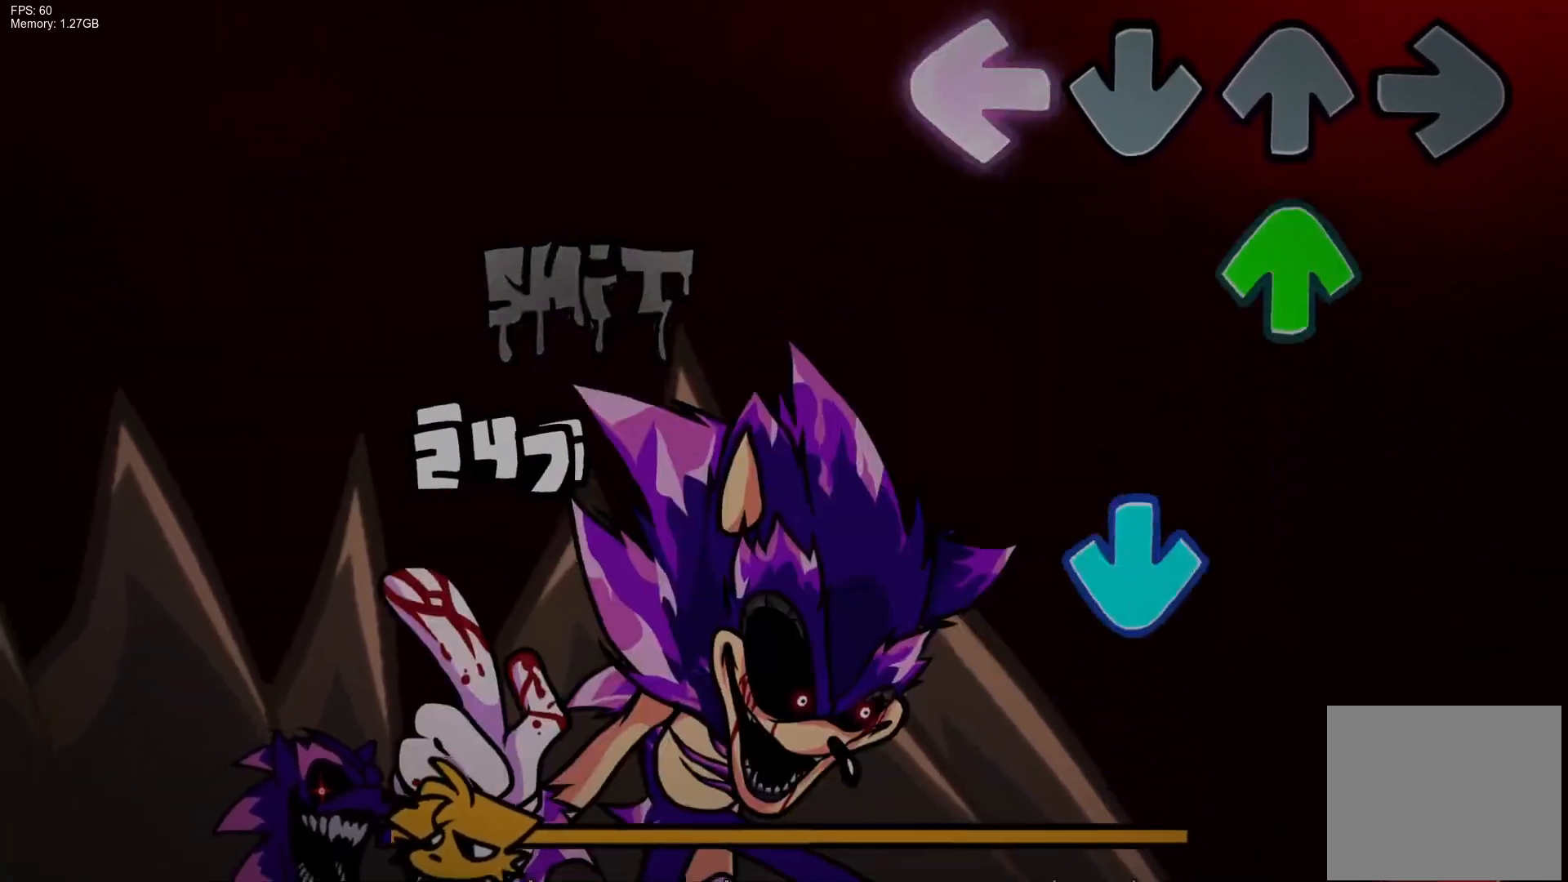
{"buttons": ["R1"], "events": [[117, "L1", "up"], [133, "DPAD_UP", "down"], [250, "DPAD_UP", "up"], [317, "CROSS", "down"], [467, "R1", "down"], [483, "CROSS", "up"]]}
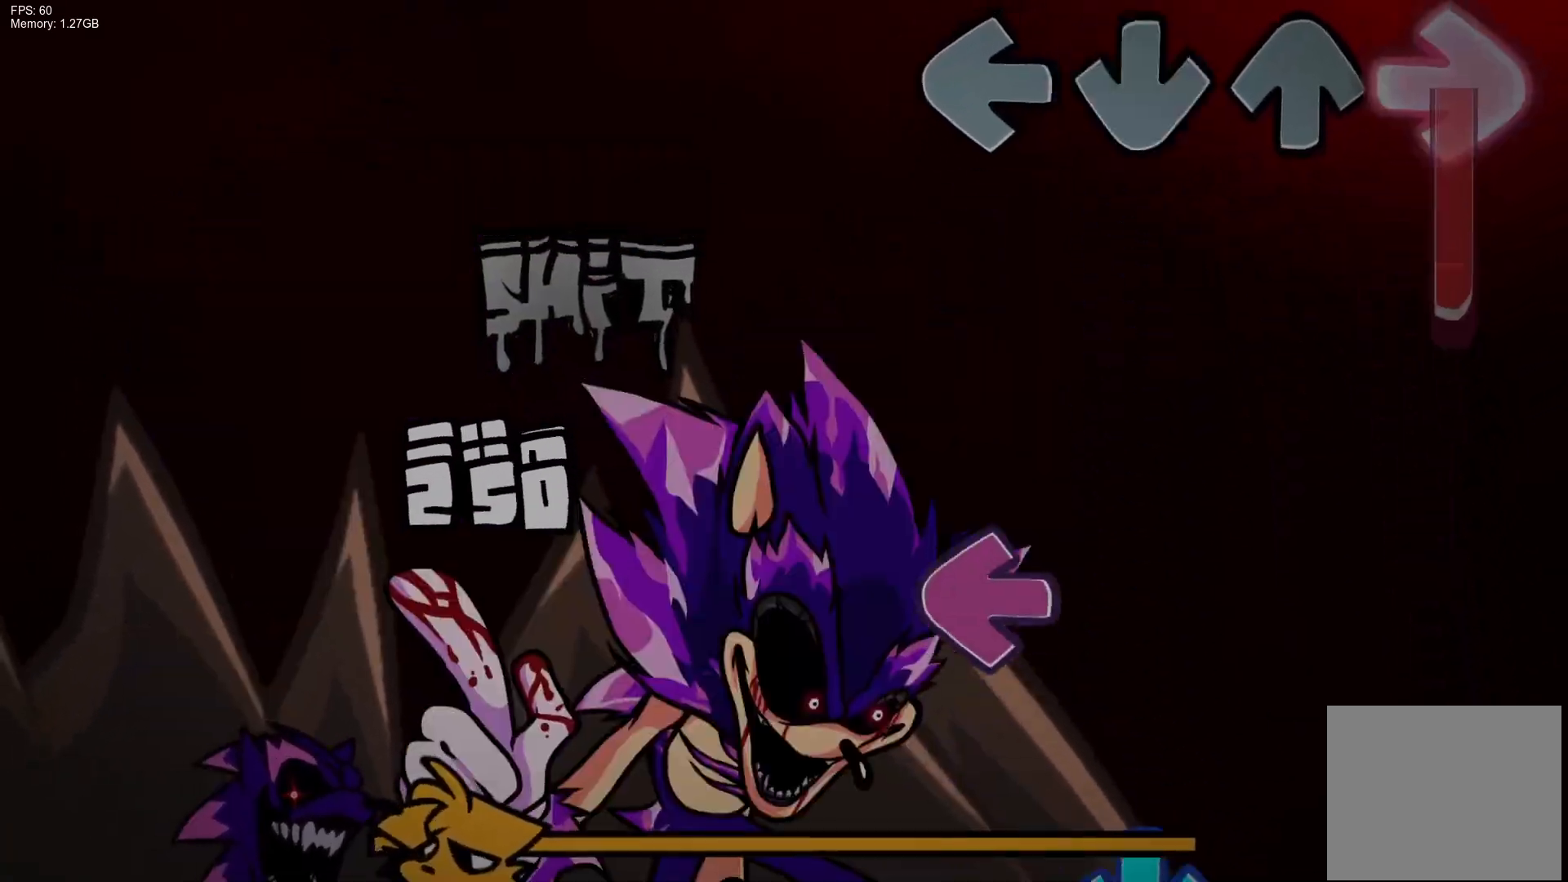
{"buttons": ["CROSS"], "events": [[333, "L1", "down"], [333, "R1", "up"], [467, "CROSS", "down"], [467, "L1", "up"]]}
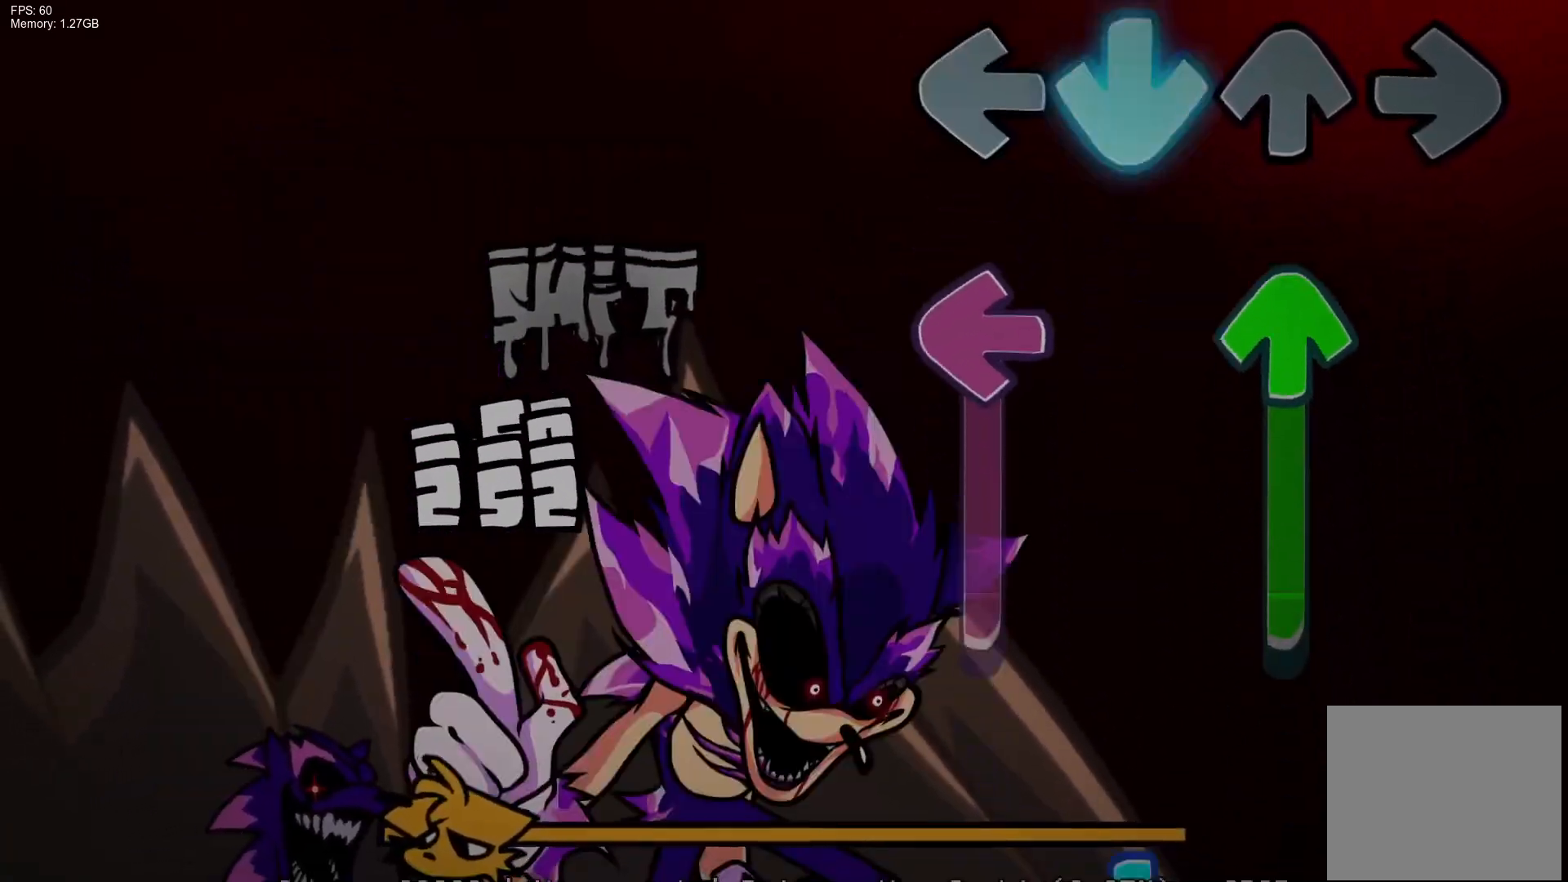
{"buttons": ["CROSS"], "events": [[133, "DPAD_UP", "down"], [150, "CROSS", "up"], [167, "L1", "down"], [483, "CROSS", "down"], [483, "DPAD_UP", "up"], [483, "L1", "up"]]}
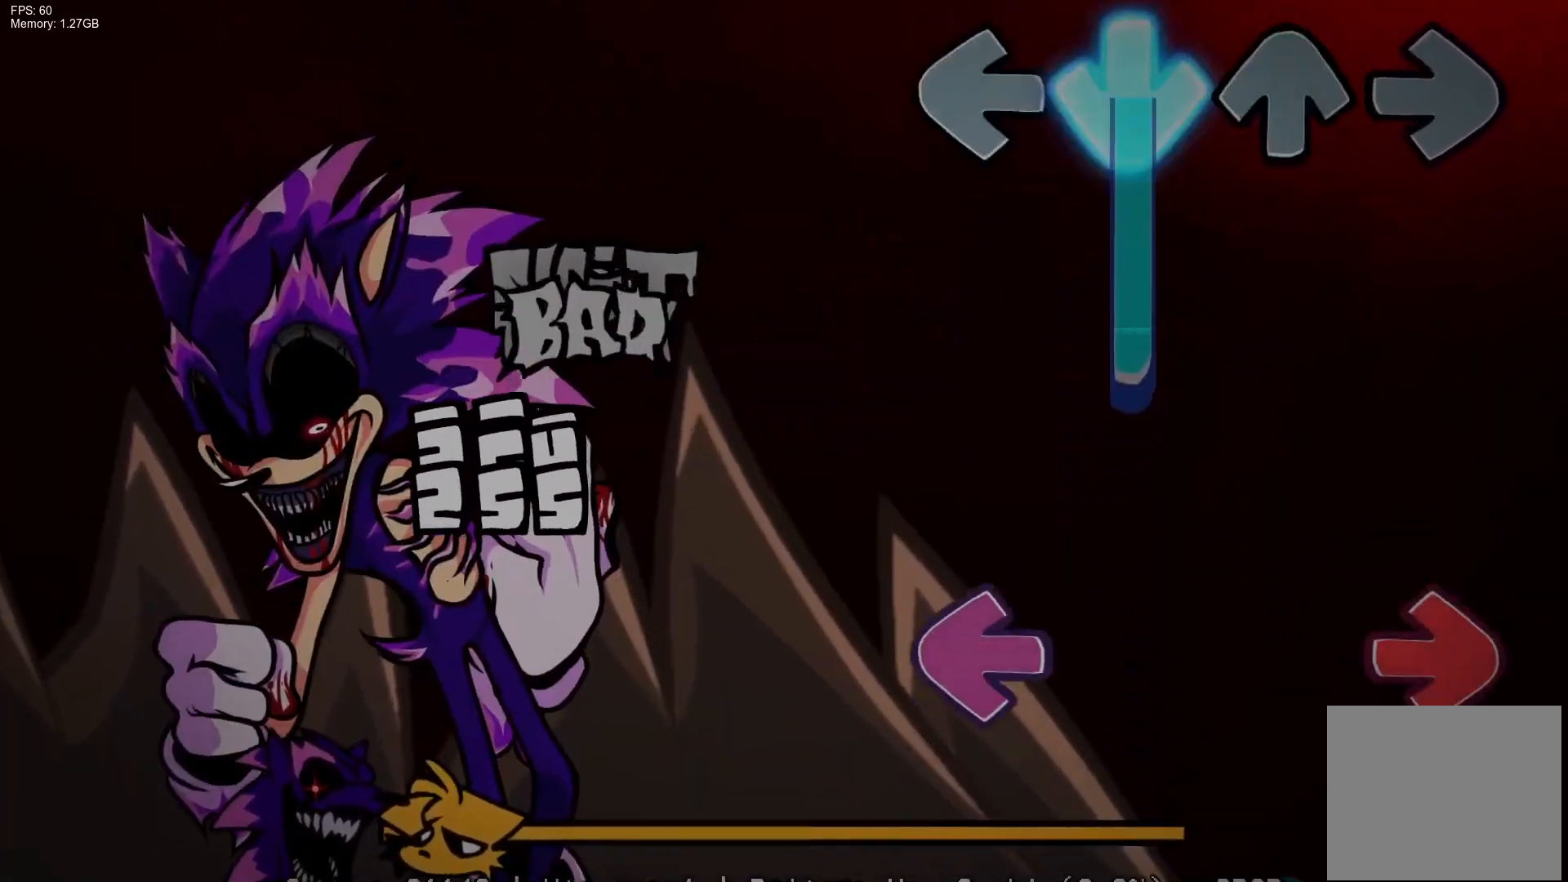
{"buttons": [], "events": [[333, "CROSS", "up"], [333, "R1", "down"], [367, "L1", "down"], [467, "R1", "up"], [483, "L1", "up"]]}